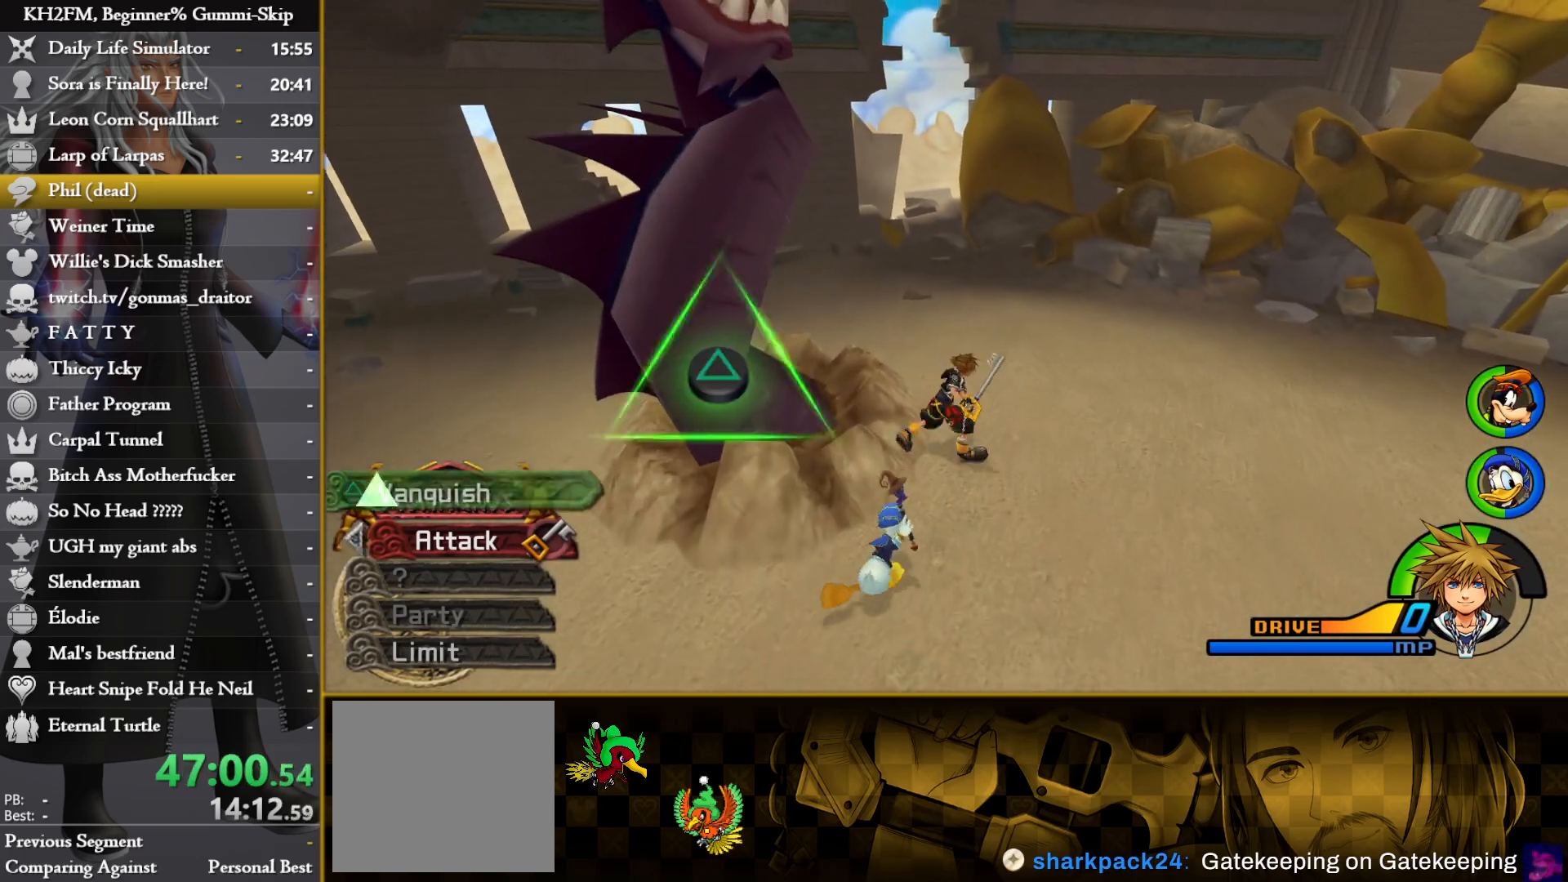
Gameplay with a controller (PlayStation layout); each line is a JSON object with the inputs held at the frame after it. "events" lists button and stick changes between this image and that frame as [ms after this image, input, new state], when the widget could be followed in between.
{"buttons": ["CROSS"], "left_stick": "center", "right_stick": "center"}
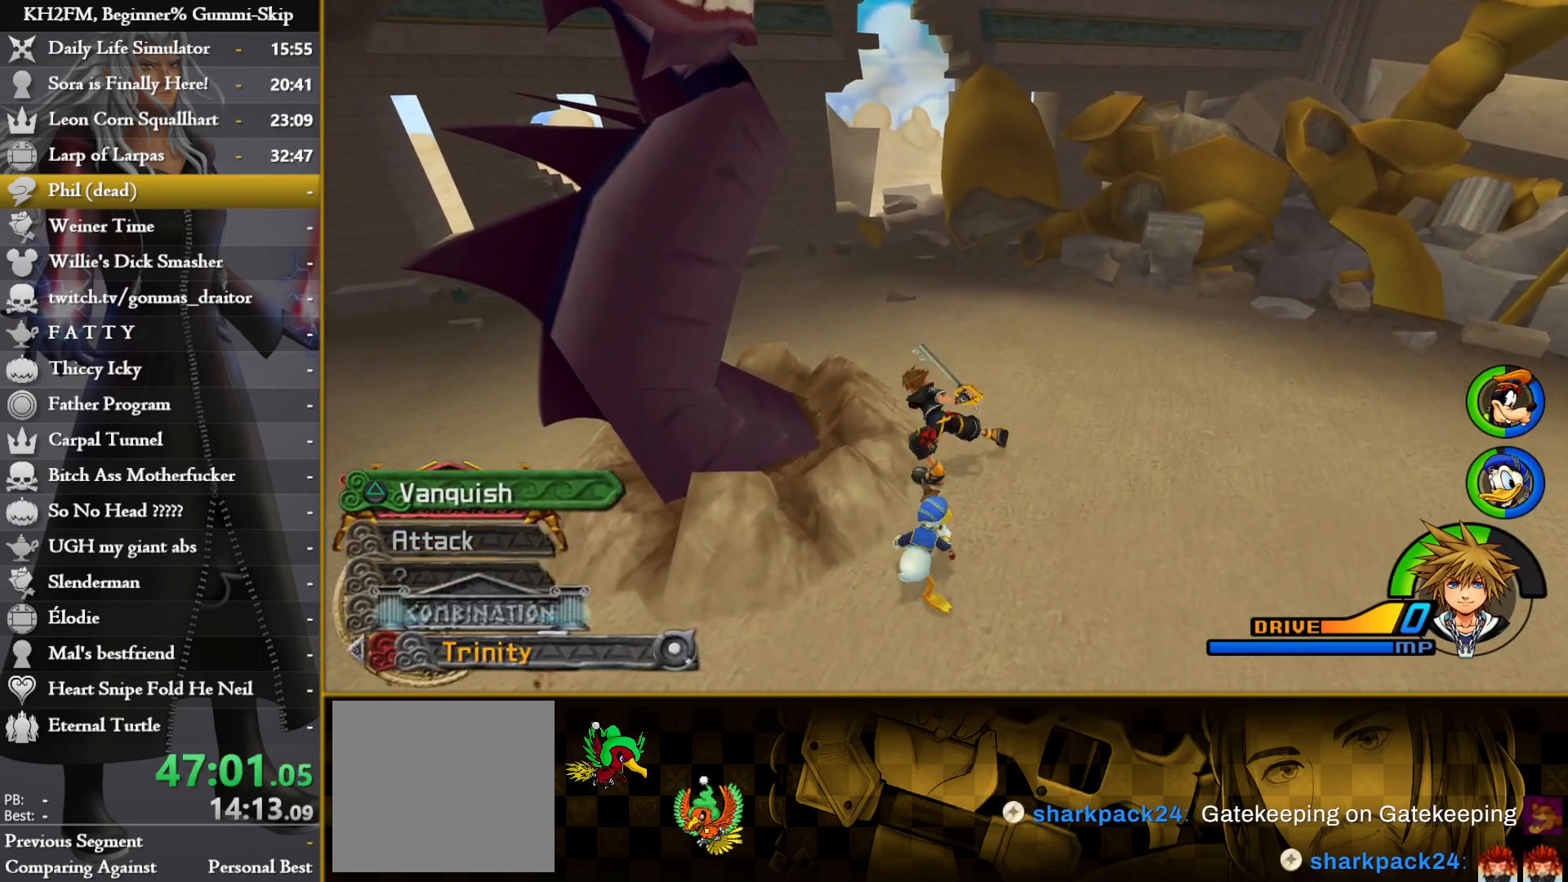
{"buttons": [], "left_stick": "up-right", "right_stick": "down-right", "events": [[100, "CROSS", "up"], [117, "left_stick", "right"], [250, "right_stick", "down-right"], [400, "left_stick", "up-right"]]}
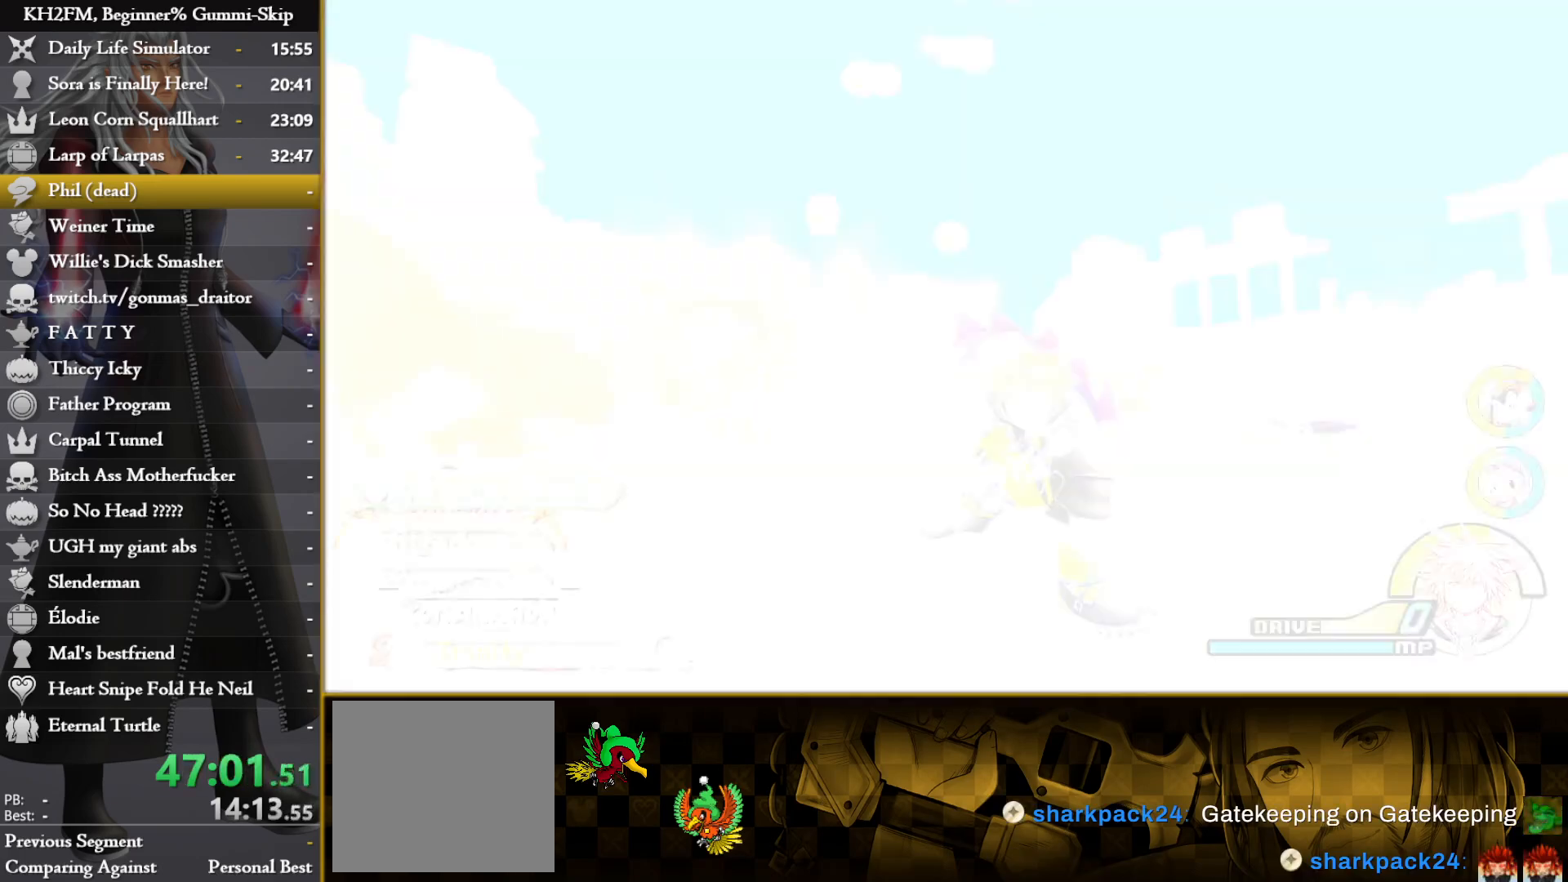
{"buttons": [], "left_stick": "up-right", "right_stick": "down-right", "events": [[183, "right_stick", "center"], [350, "right_stick", "down-right"]]}
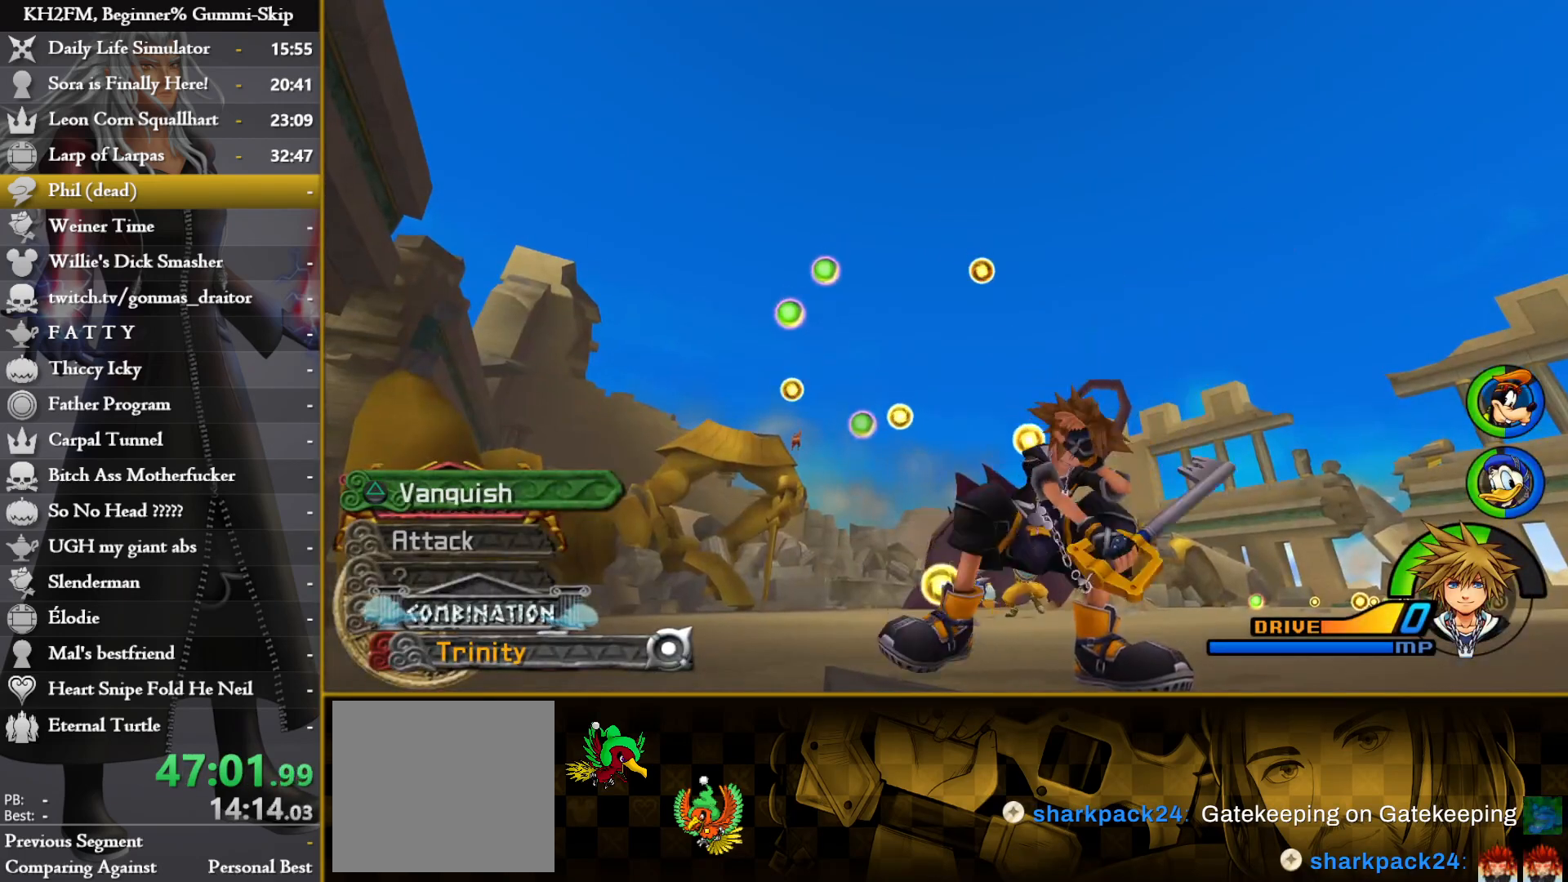
{"buttons": [], "left_stick": "up-right", "right_stick": "center", "events": [[417, "right_stick", "center"]]}
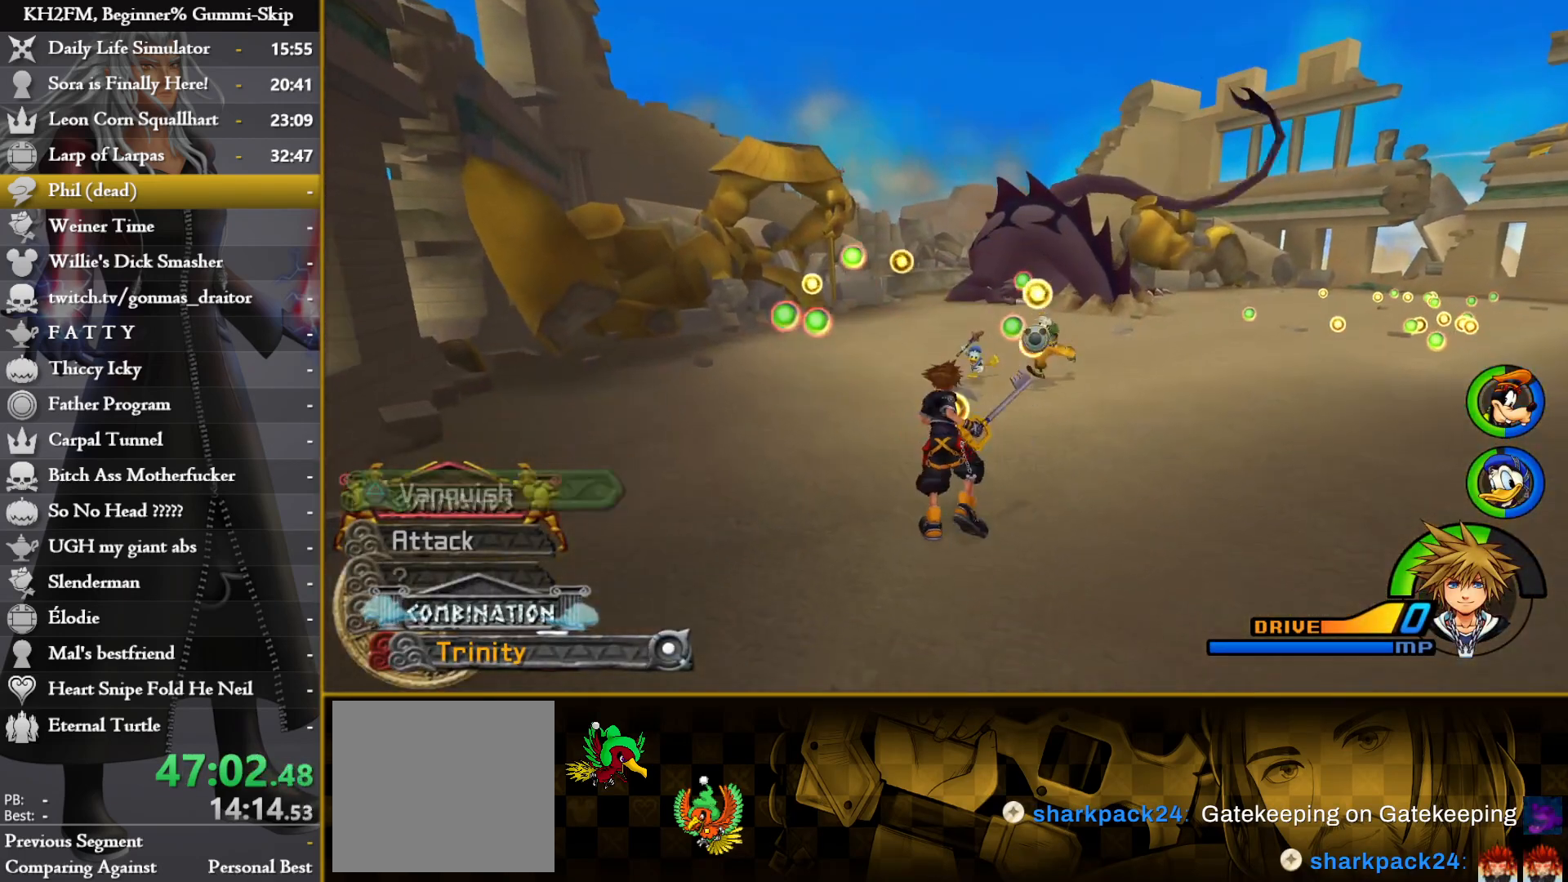
{"buttons": [], "left_stick": "up-right", "right_stick": "center", "events": [[33, "right_stick", "down-right"], [300, "right_stick", "center"]]}
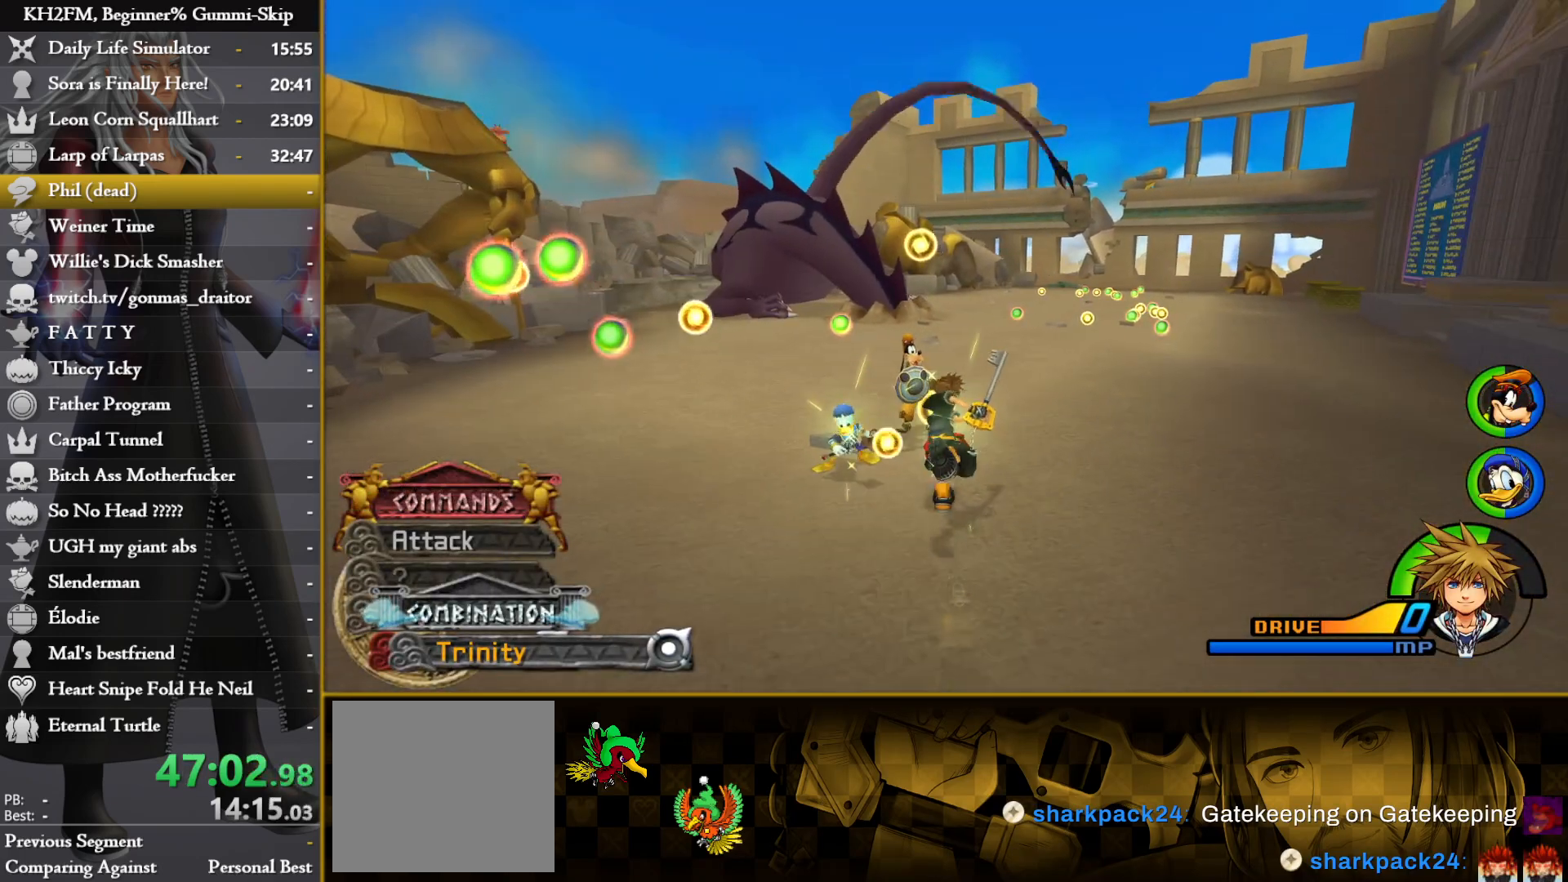
{"buttons": [], "left_stick": "up-right", "right_stick": "left", "events": [[250, "right_stick", "left"]]}
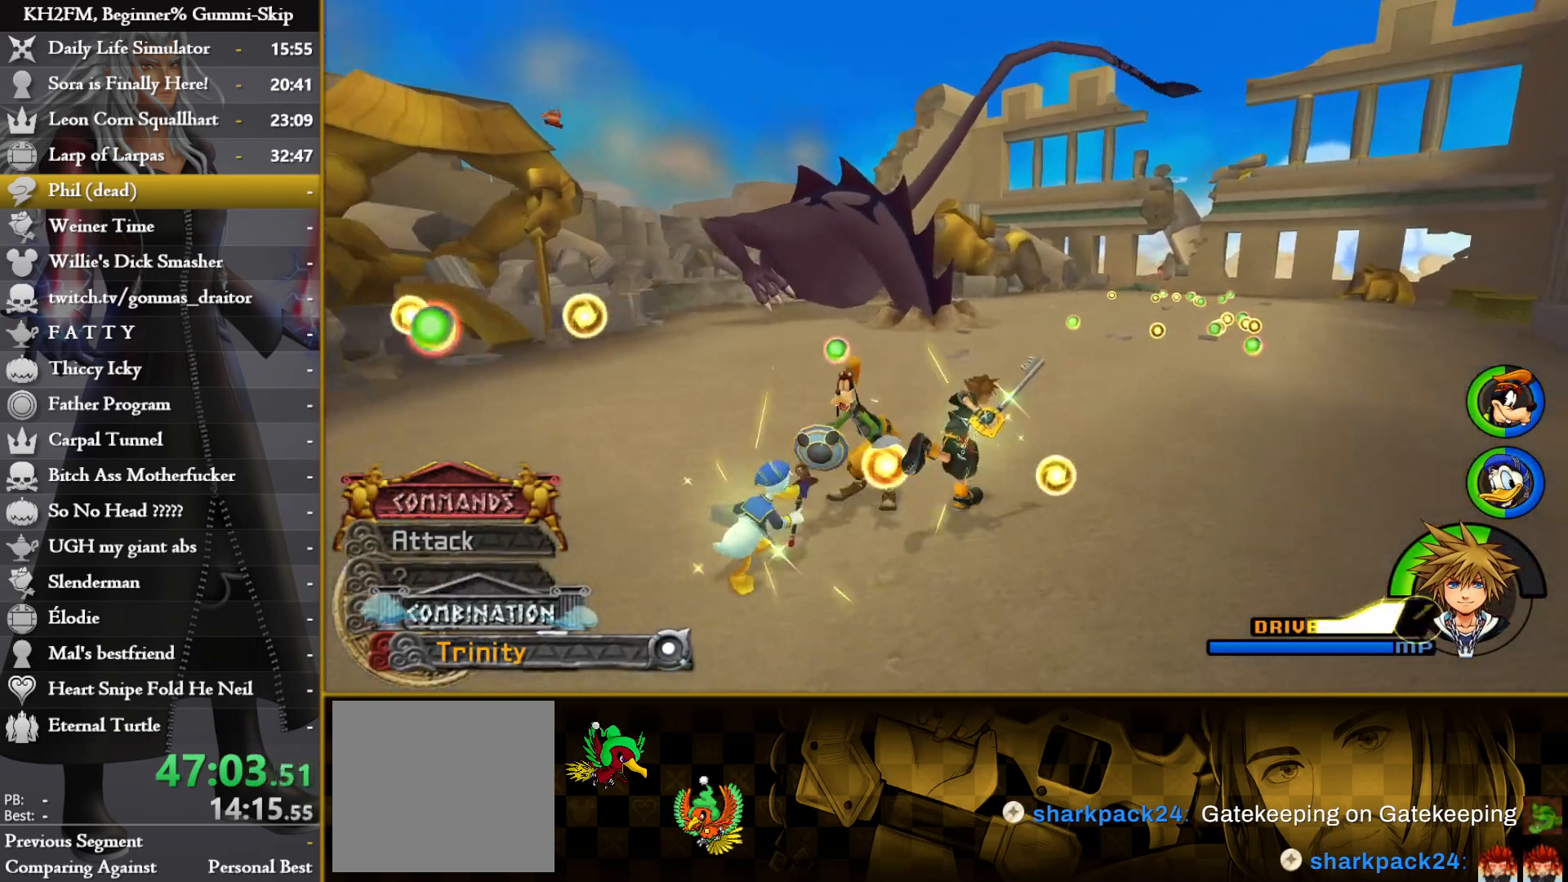
{"buttons": [], "left_stick": "up-right", "right_stick": "up-left", "events": [[433, "right_stick", "up-left"]]}
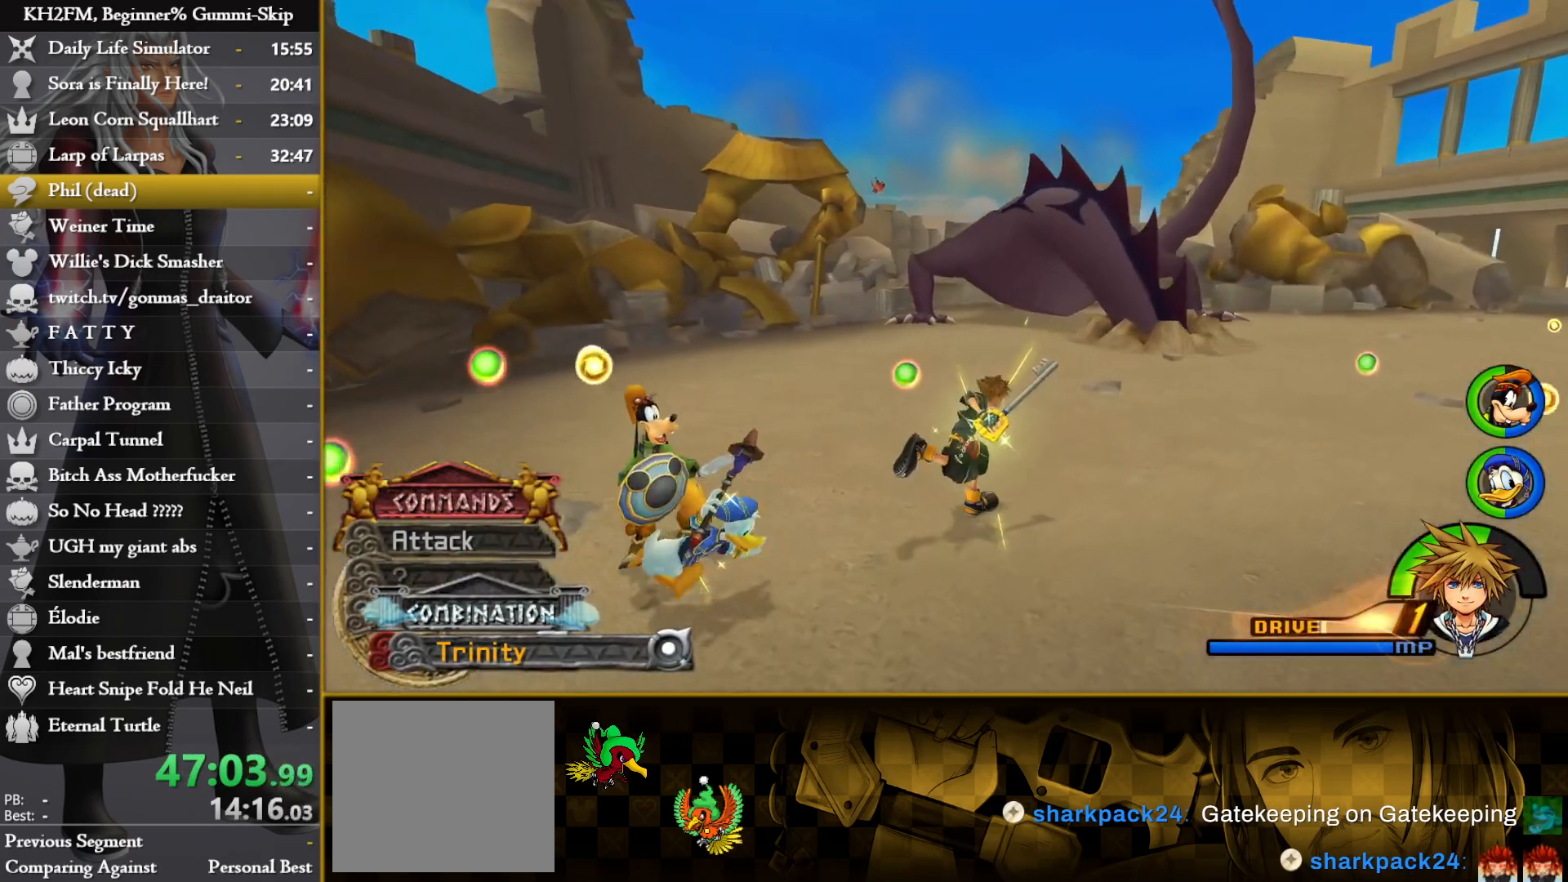
{"buttons": [], "left_stick": "up-right", "right_stick": "up-left", "events": [[150, "right_stick", "center"], [483, "right_stick", "up-left"]]}
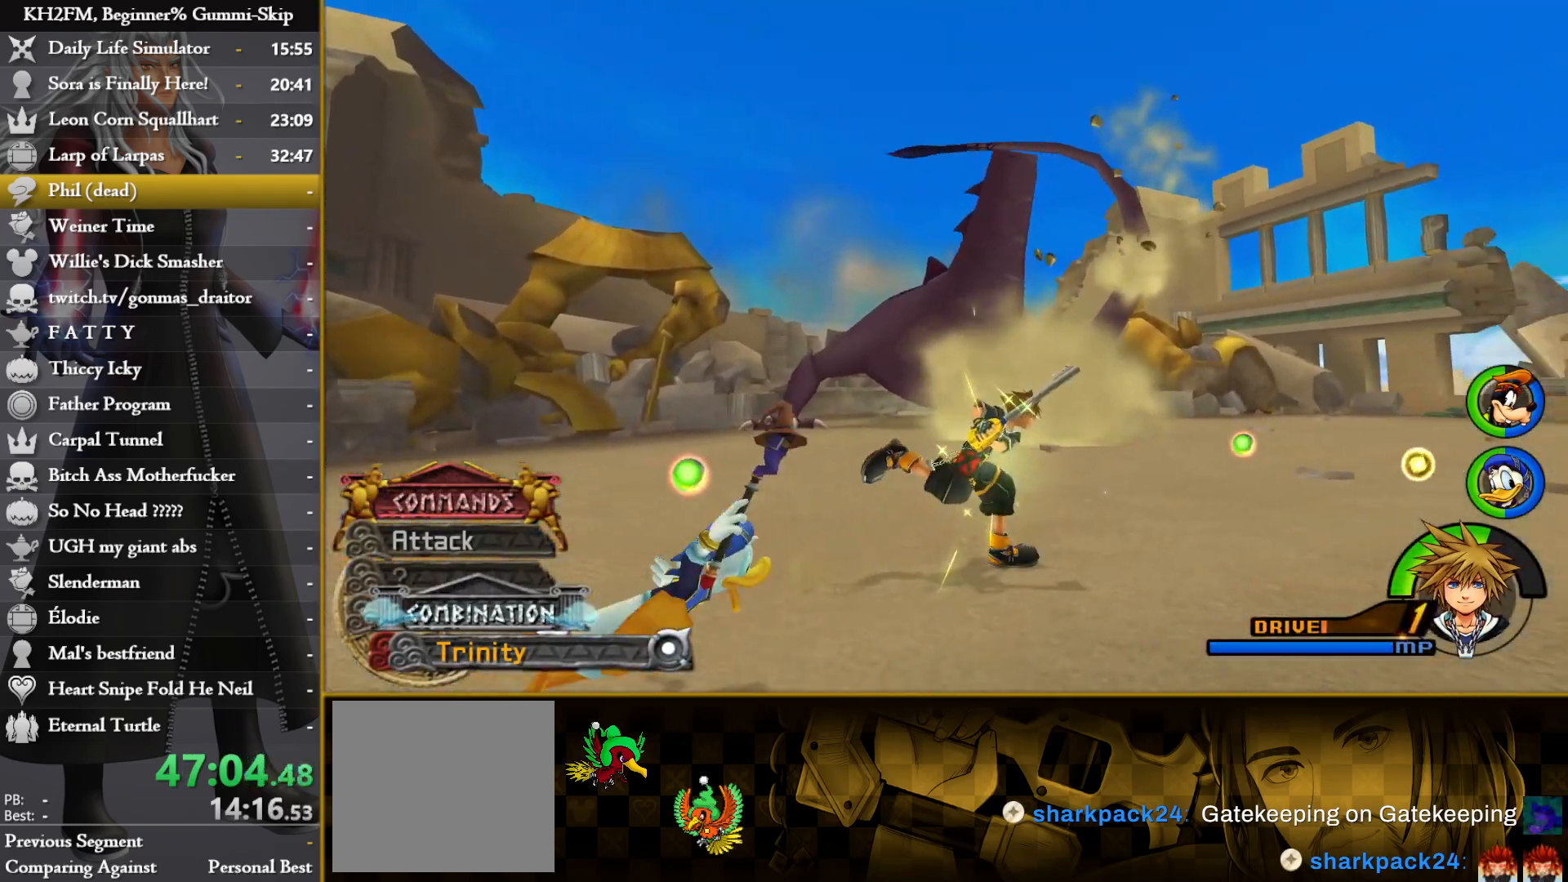
{"buttons": [], "left_stick": "up-right", "right_stick": "up-left", "events": []}
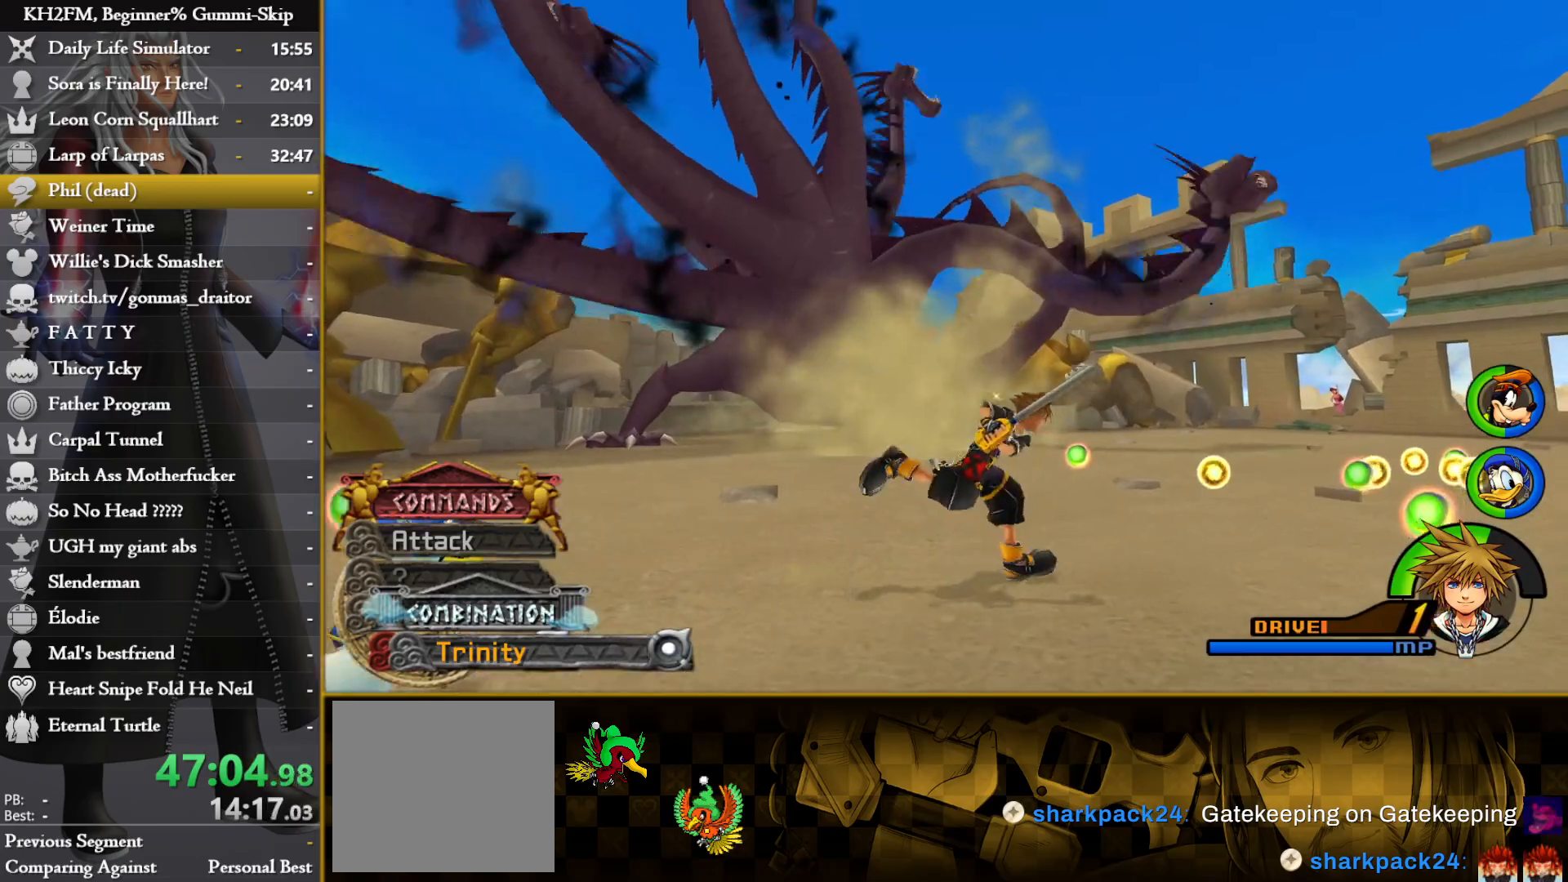
{"buttons": ["CROSS"], "left_stick": "up-right", "right_stick": "center", "events": [[433, "CROSS", "down"], [433, "right_stick", "center"]]}
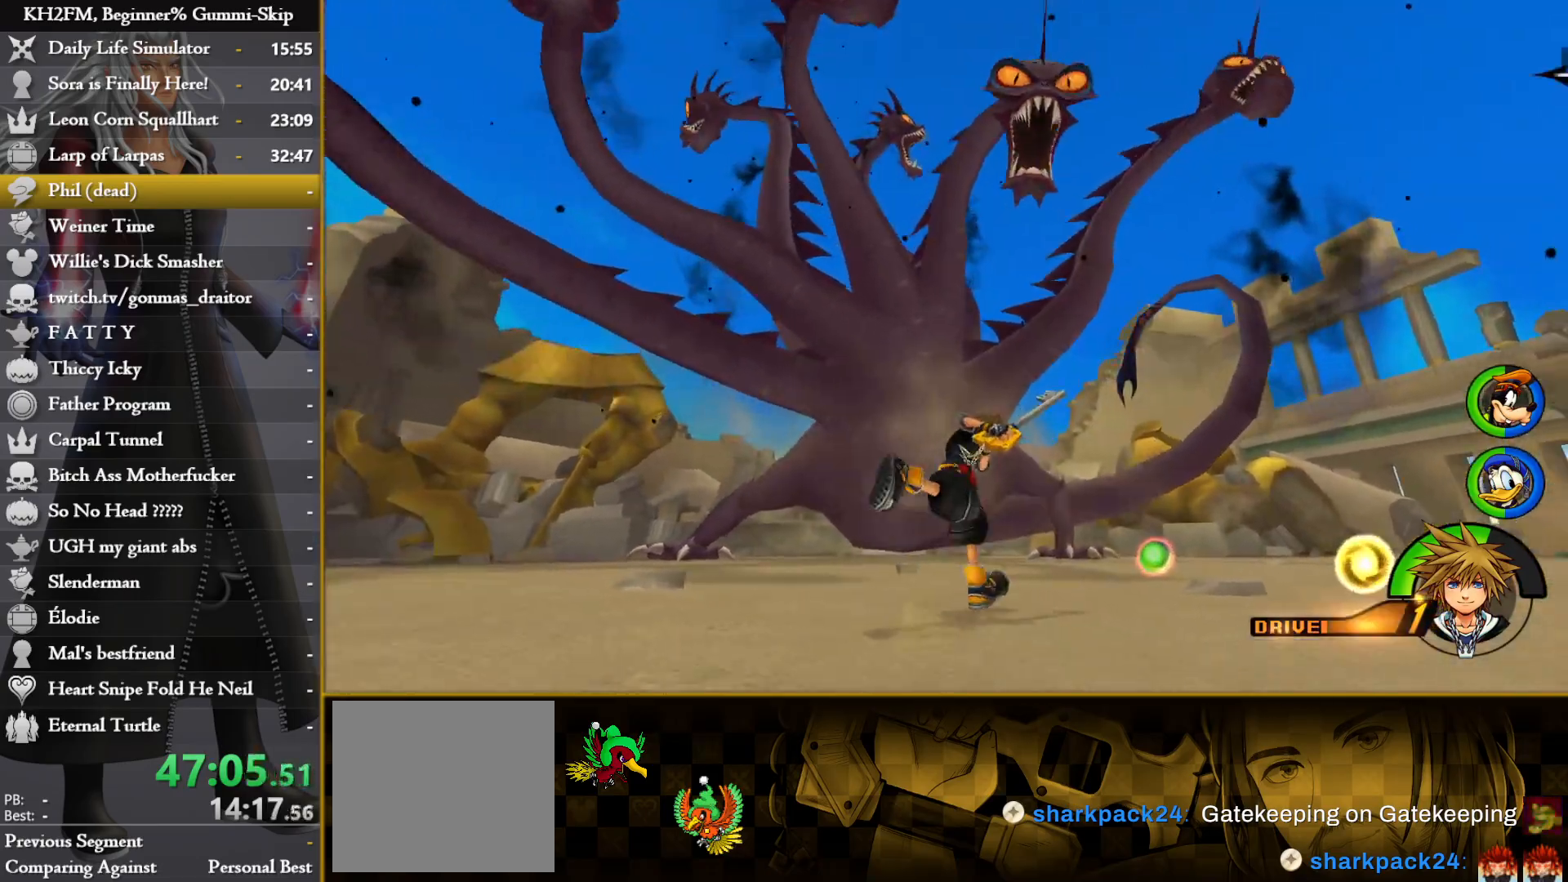
{"buttons": [], "left_stick": "up-right", "right_stick": "center", "events": [[33, "CROSS", "up"], [83, "CROSS", "down"], [167, "CROSS", "up"], [217, "CROSS", "down"], [317, "CROSS", "up"], [367, "CROSS", "down"], [483, "CROSS", "up"]]}
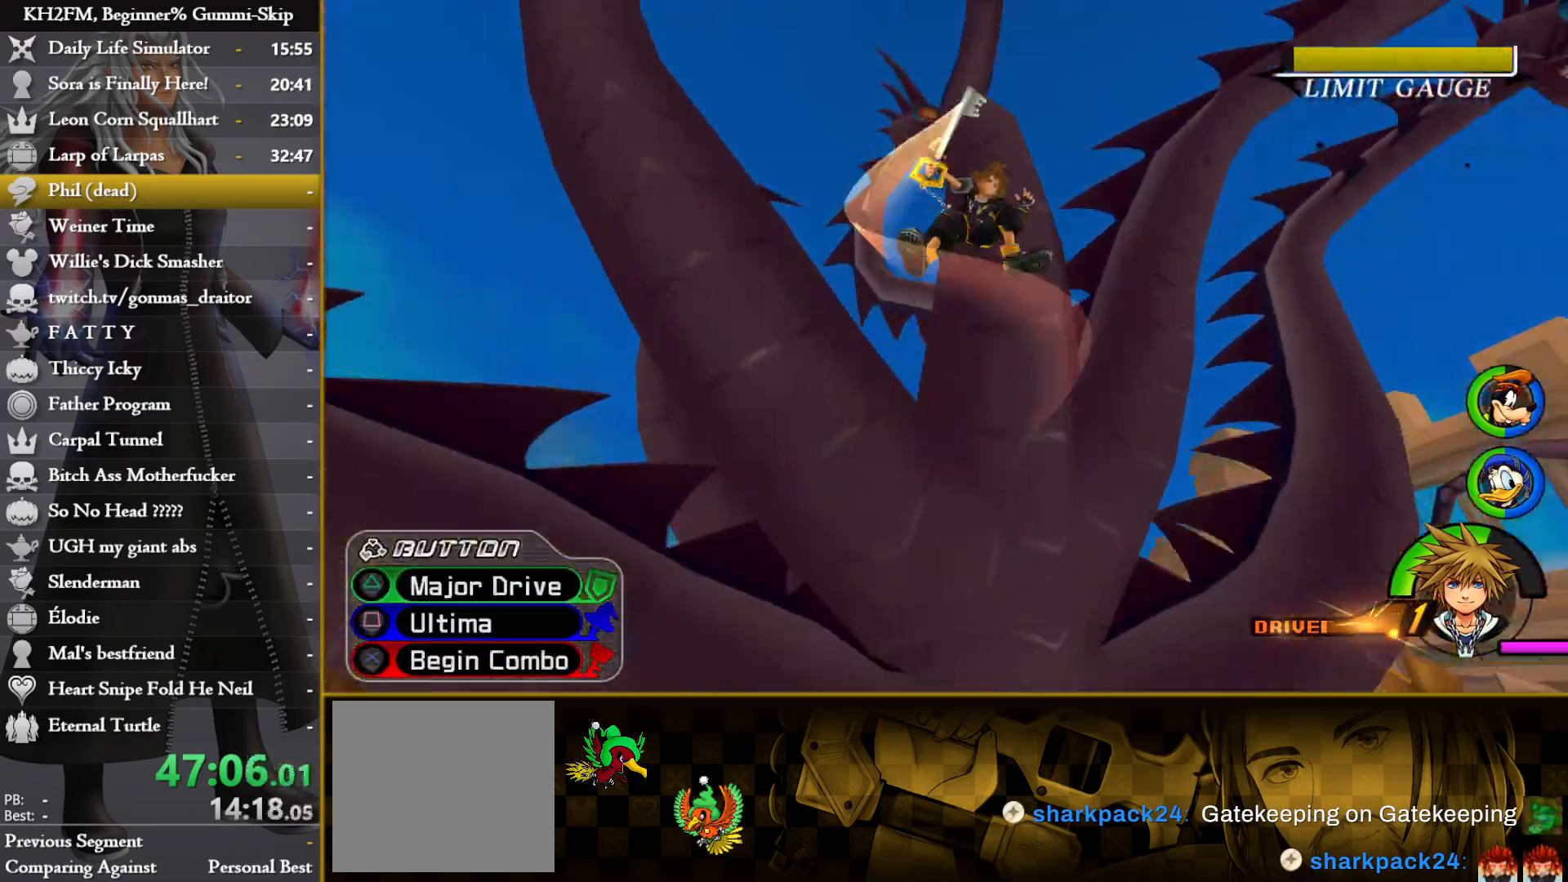
{"buttons": [], "left_stick": "up", "right_stick": "down-right", "events": [[383, "right_stick", "down-right"], [450, "left_stick", "up"]]}
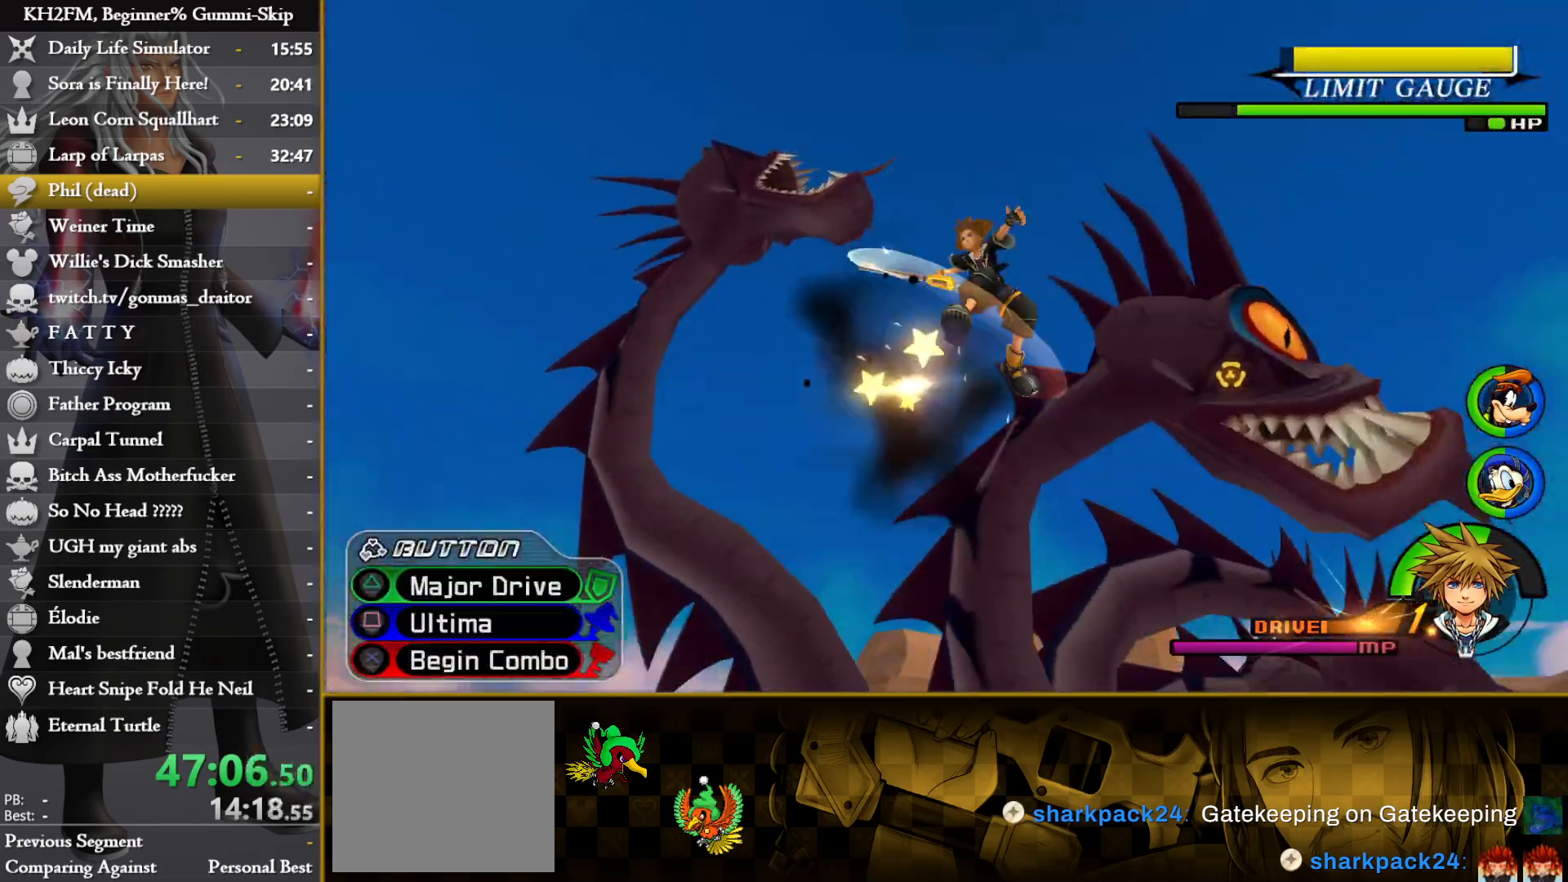
{"buttons": [], "left_stick": "up-left", "right_stick": "down", "events": [[50, "right_stick", "center"], [183, "right_stick", "down-left"], [317, "right_stick", "center"], [433, "right_stick", "down"], [500, "left_stick", "up-left"]]}
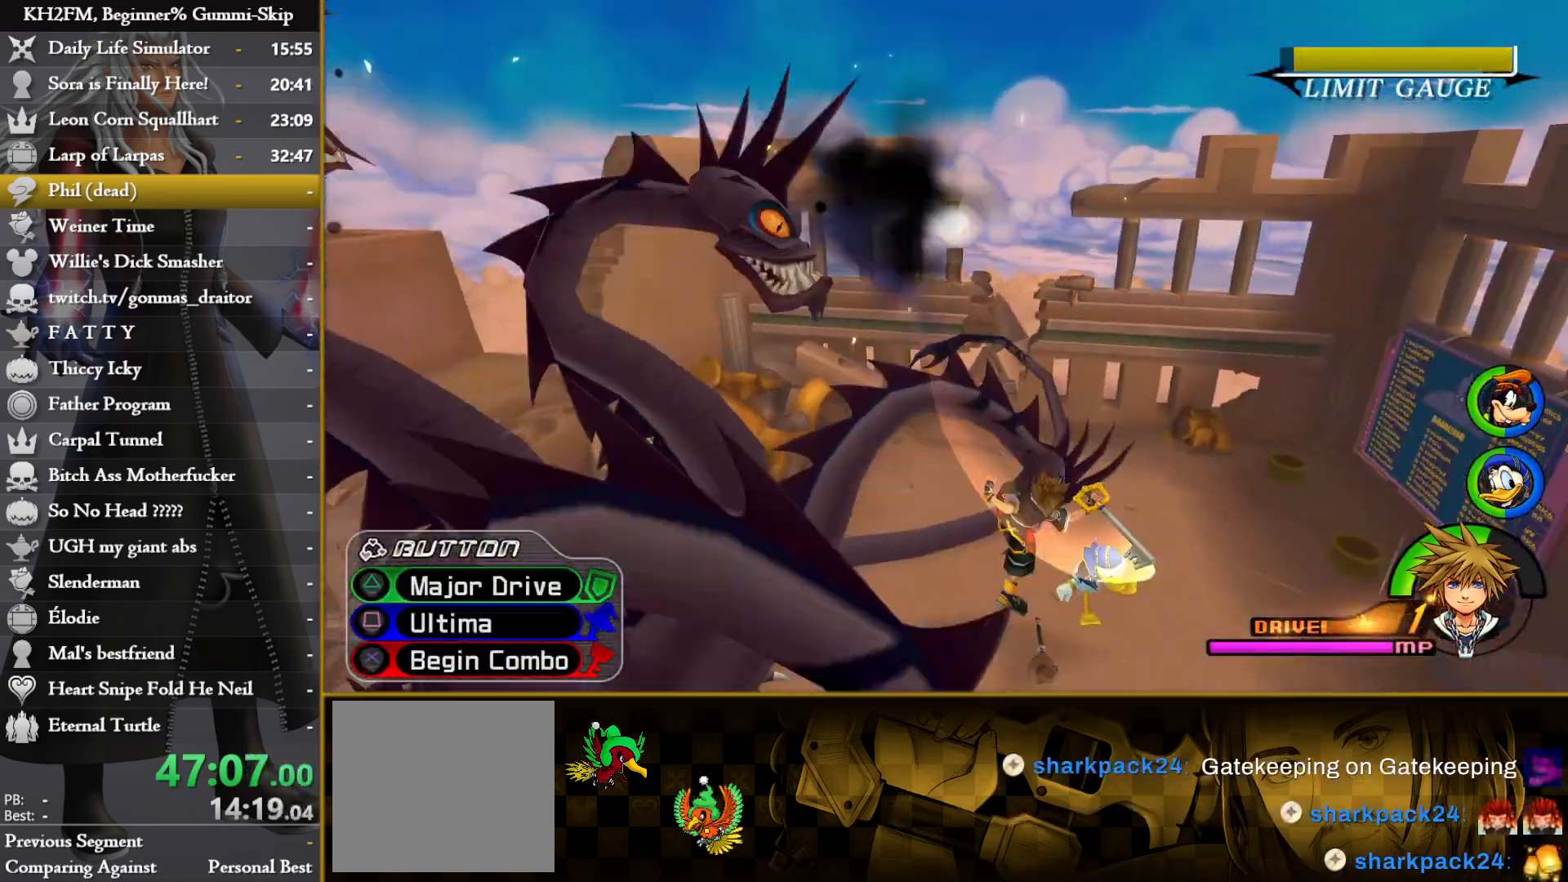
{"buttons": [], "left_stick": "up-left", "right_stick": "center", "events": [[100, "right_stick", "center"]]}
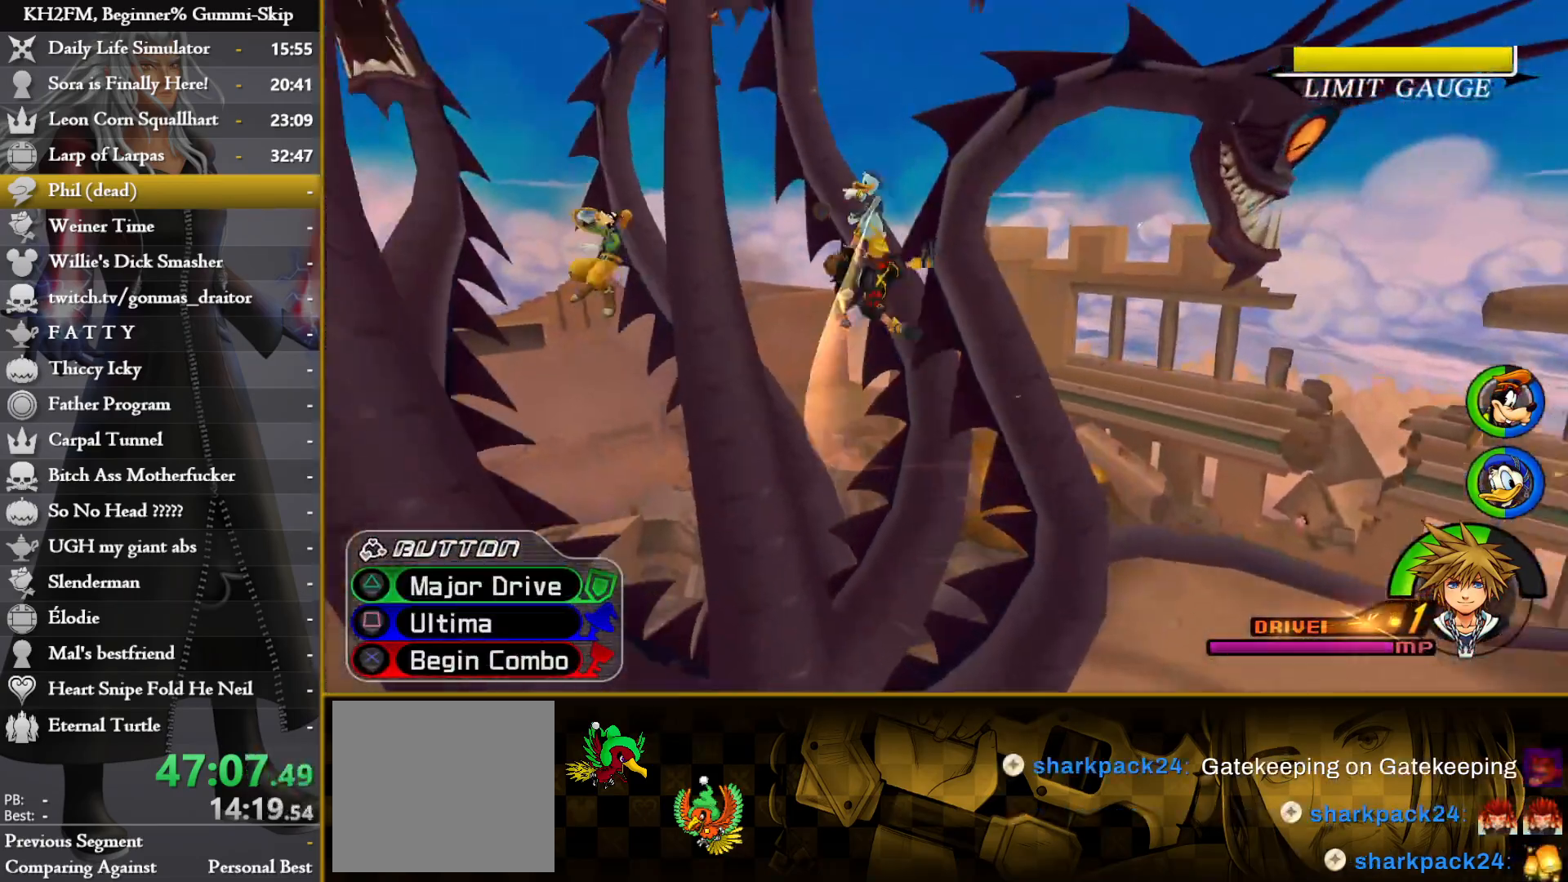
{"buttons": [], "left_stick": "up", "right_stick": "down-right", "events": [[217, "left_stick", "up"], [250, "right_stick", "down"], [383, "right_stick", "down-right"]]}
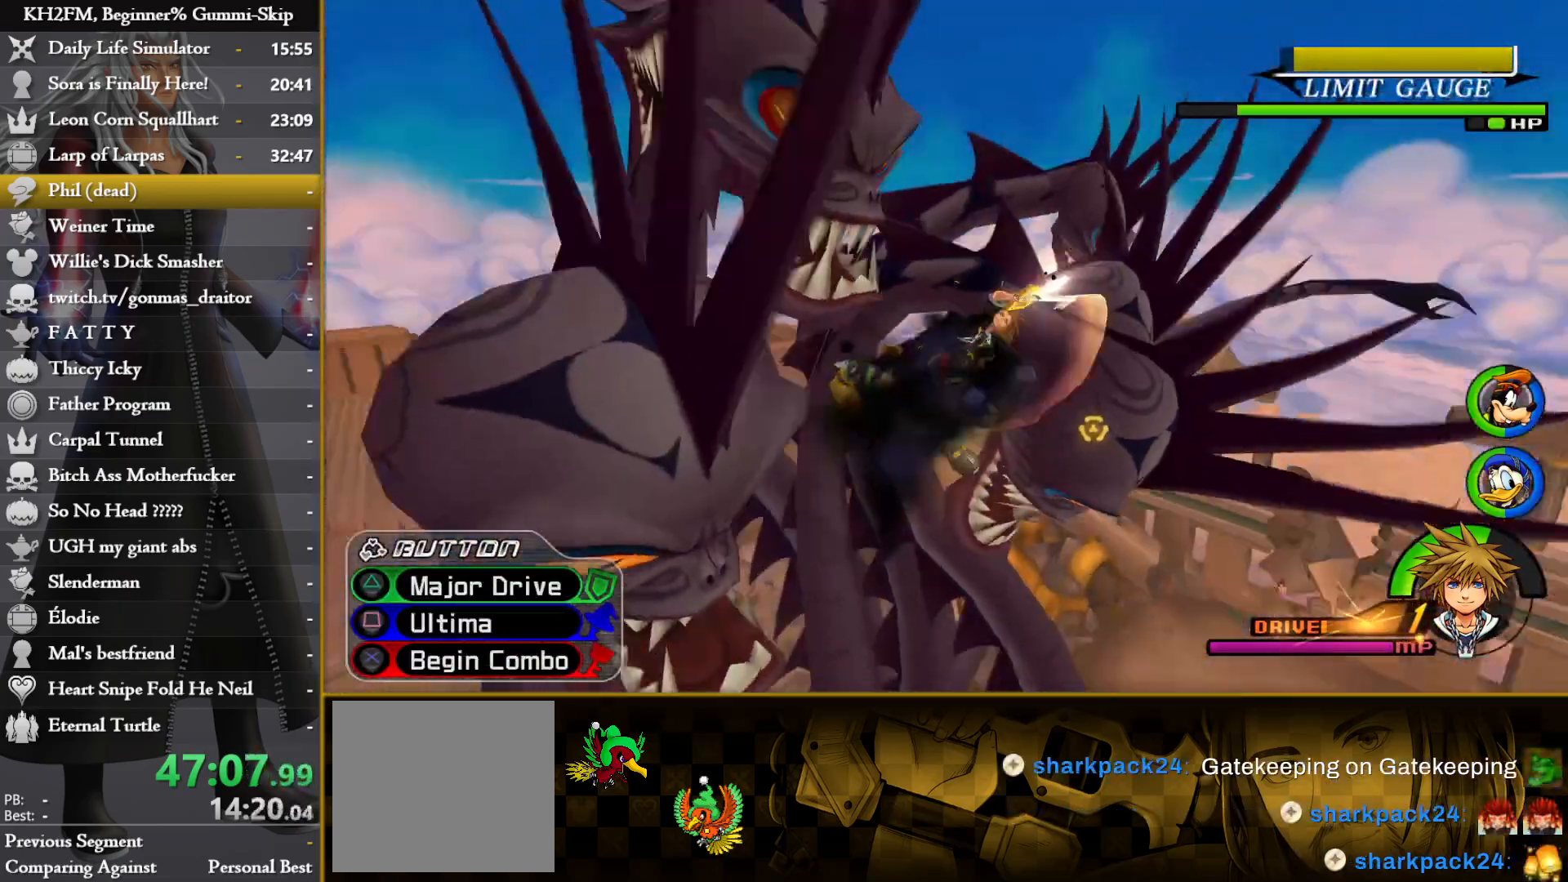
{"buttons": [], "left_stick": "up-right", "right_stick": "down", "events": [[17, "left_stick", "up-right"], [317, "right_stick", "down-left"], [450, "right_stick", "down"]]}
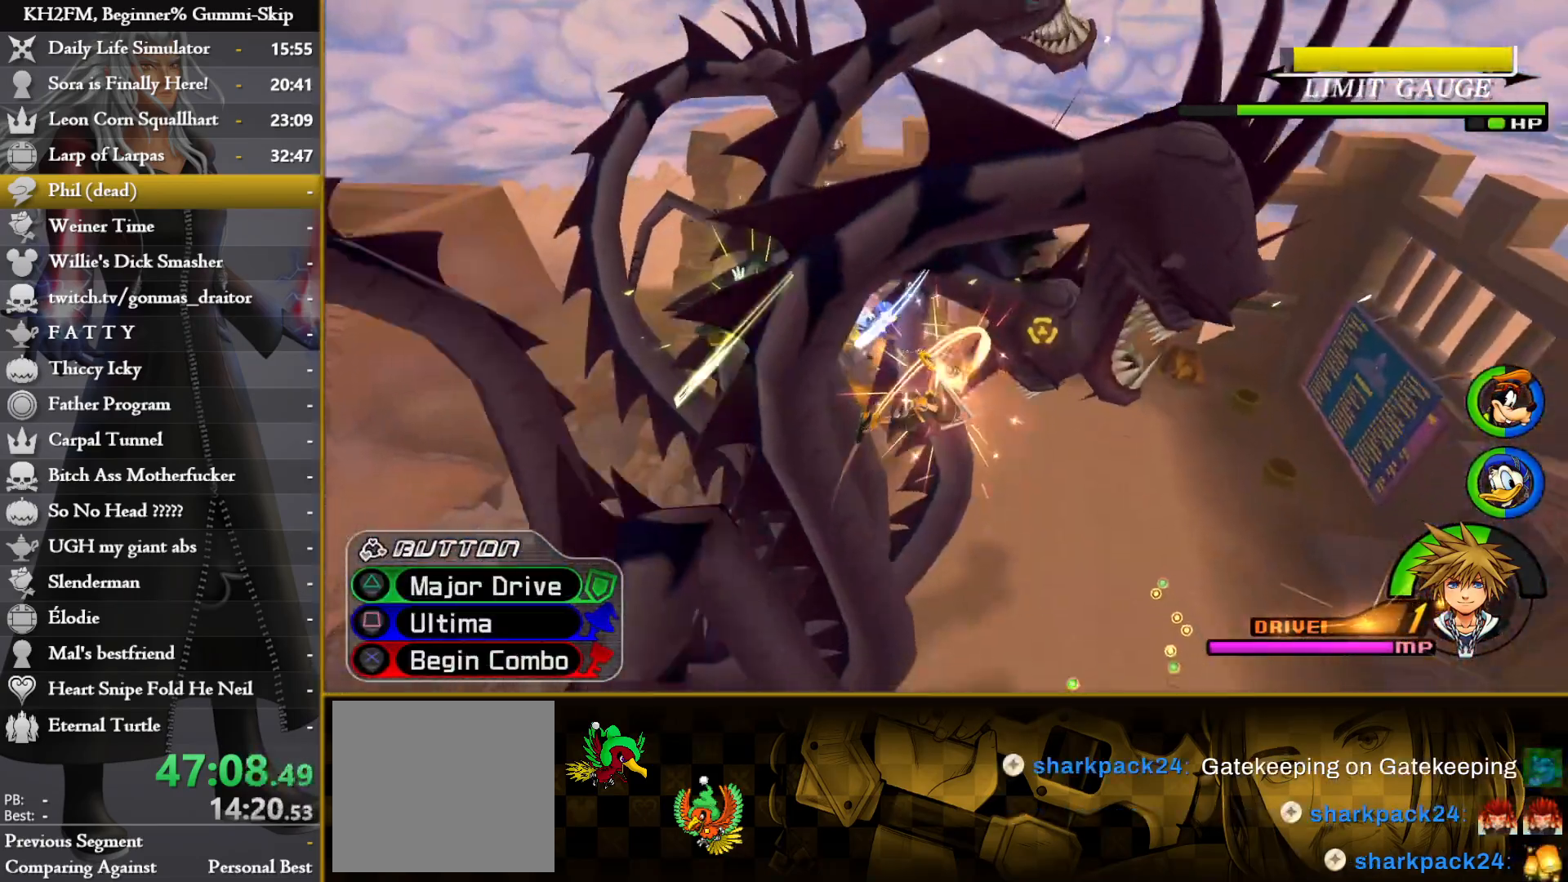
{"buttons": [], "left_stick": "up-right", "right_stick": "down", "events": []}
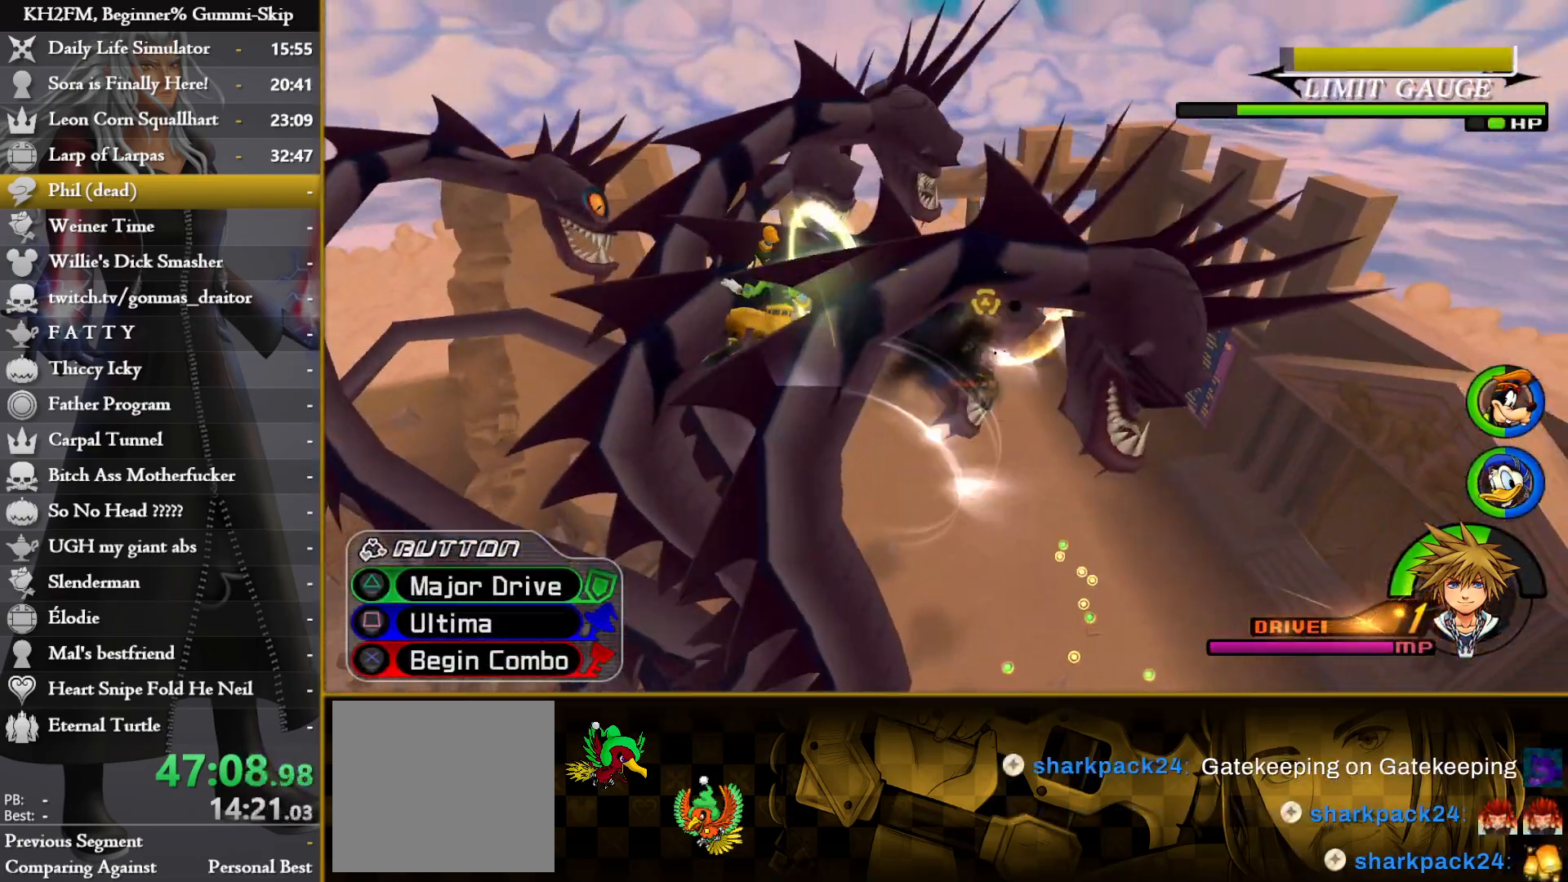
{"buttons": [], "left_stick": "up-right", "right_stick": "down", "events": [[117, "right_stick", "center"], [167, "right_stick", "down"]]}
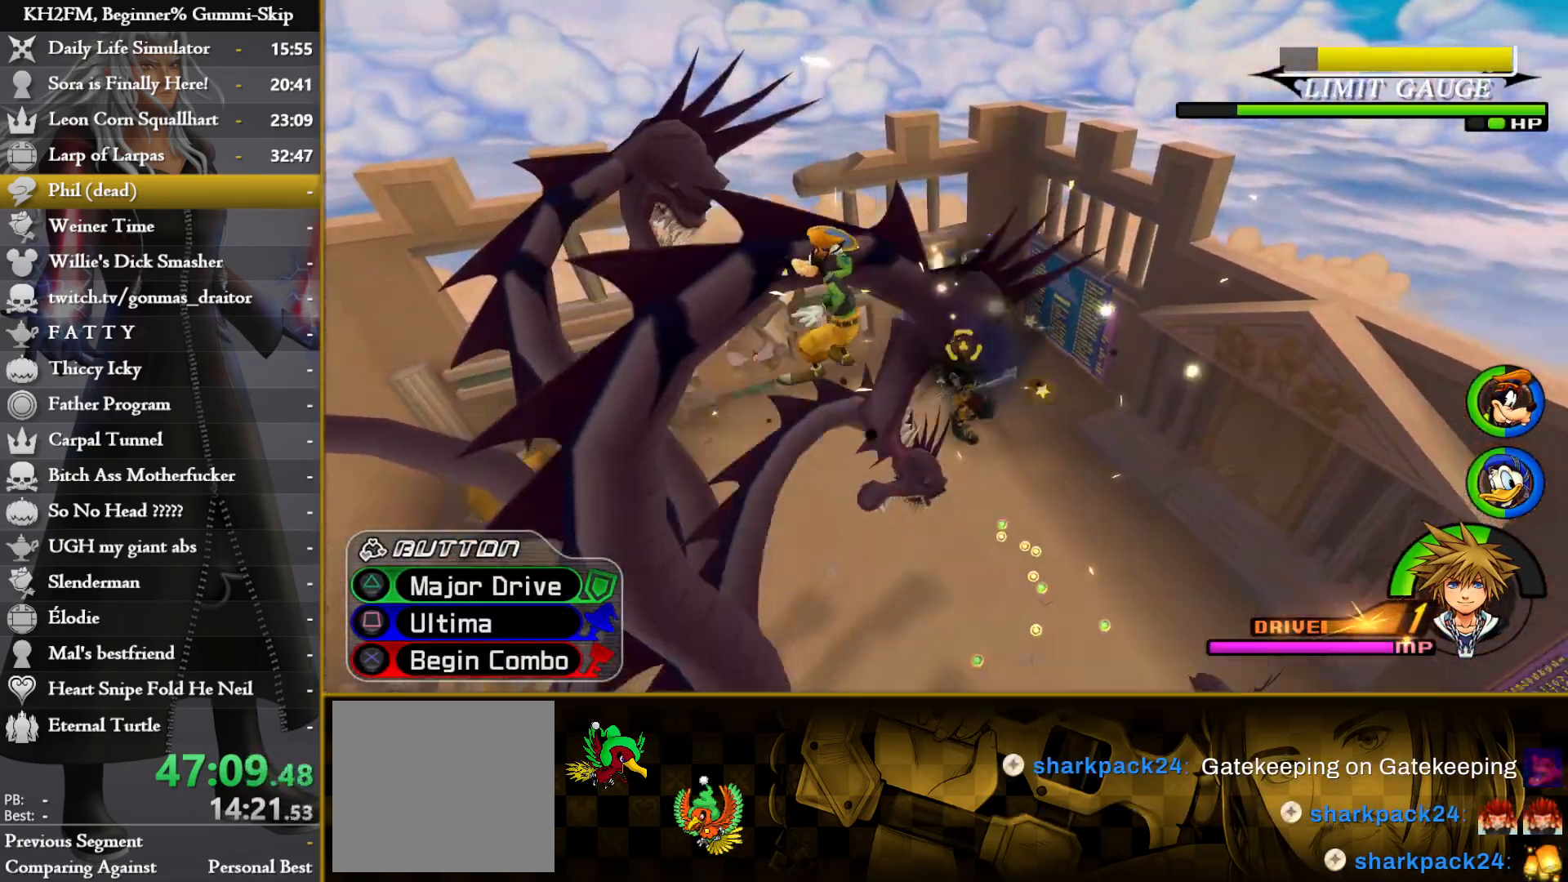
{"buttons": [], "left_stick": "down", "right_stick": "center", "events": [[133, "right_stick", "center"], [283, "left_stick", "center"], [500, "left_stick", "down"]]}
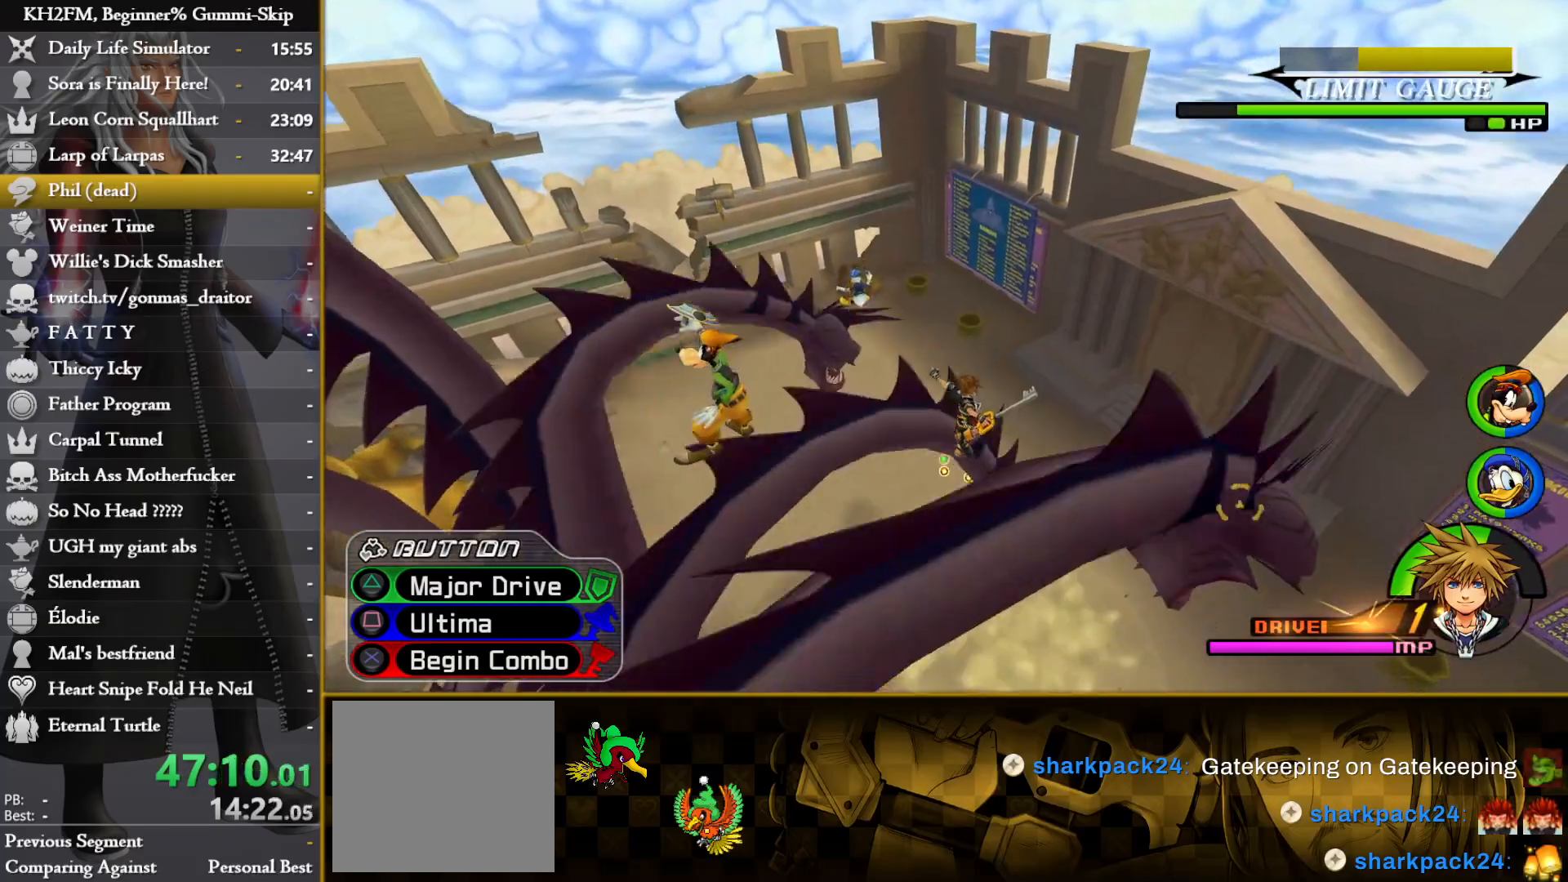
{"buttons": [], "left_stick": "center", "right_stick": "down-left", "events": [[17, "left_stick", "down-left"], [50, "SQUARE", "down"], [150, "SQUARE", "up"], [217, "SQUARE", "down"], [317, "SQUARE", "up"], [383, "right_stick", "down-left"], [400, "left_stick", "center"]]}
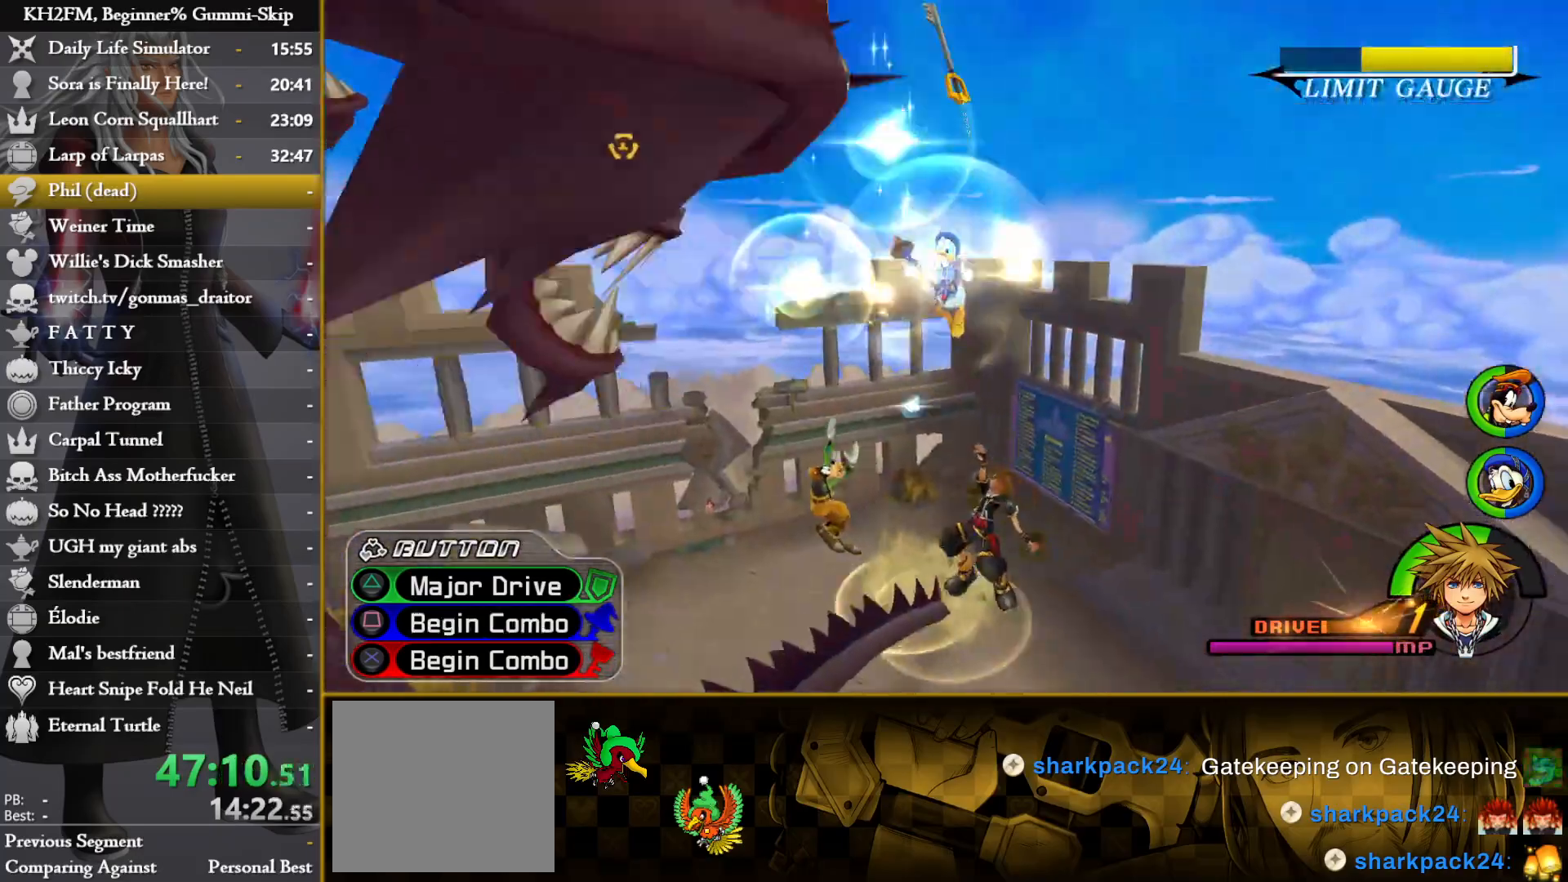
{"buttons": [], "left_stick": "left", "right_stick": "down", "events": [[133, "left_stick", "left"], [500, "right_stick", "down"]]}
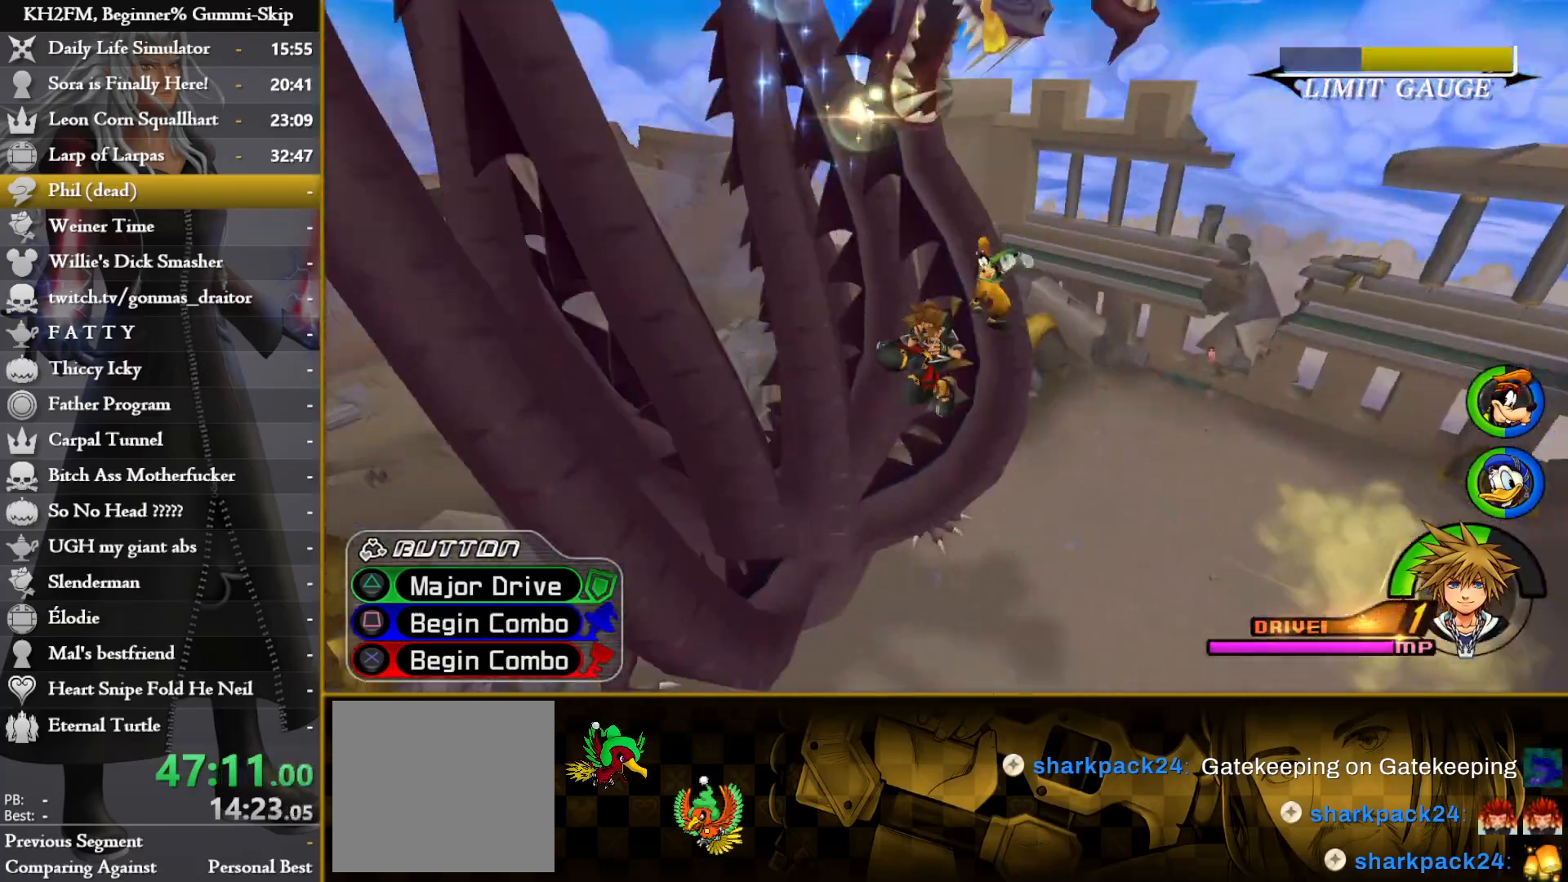
{"buttons": [], "left_stick": "up-right", "right_stick": "center", "events": [[83, "left_stick", "up-left"], [200, "left_stick", "up"], [233, "right_stick", "center"], [317, "left_stick", "center"], [483, "left_stick", "up-right"]]}
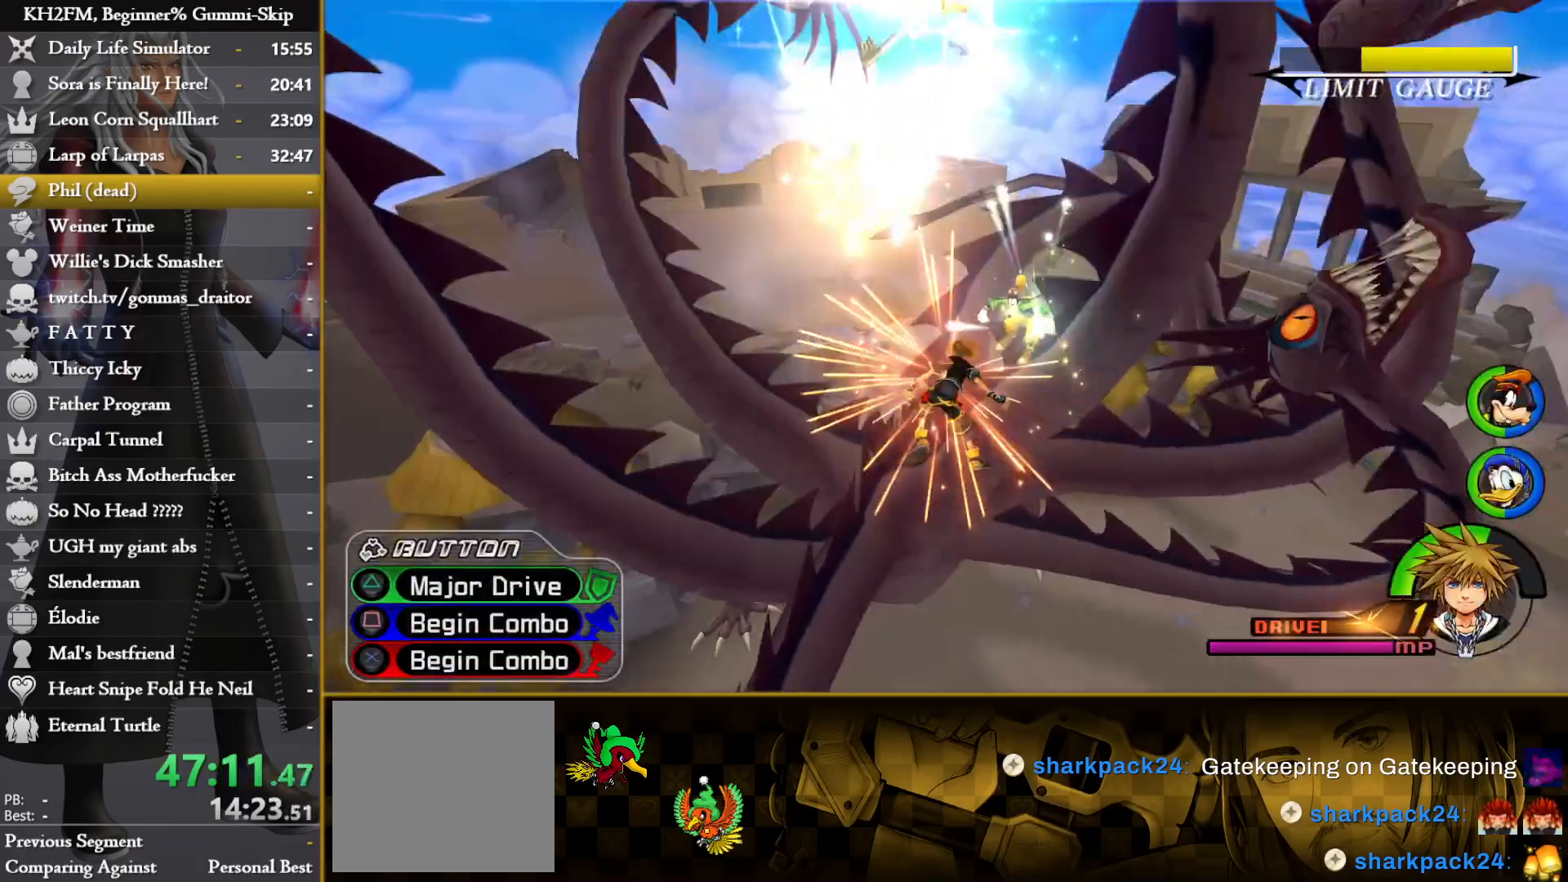
{"buttons": [], "left_stick": "up-right", "right_stick": "center", "events": [[33, "right_stick", "down"], [300, "right_stick", "center"]]}
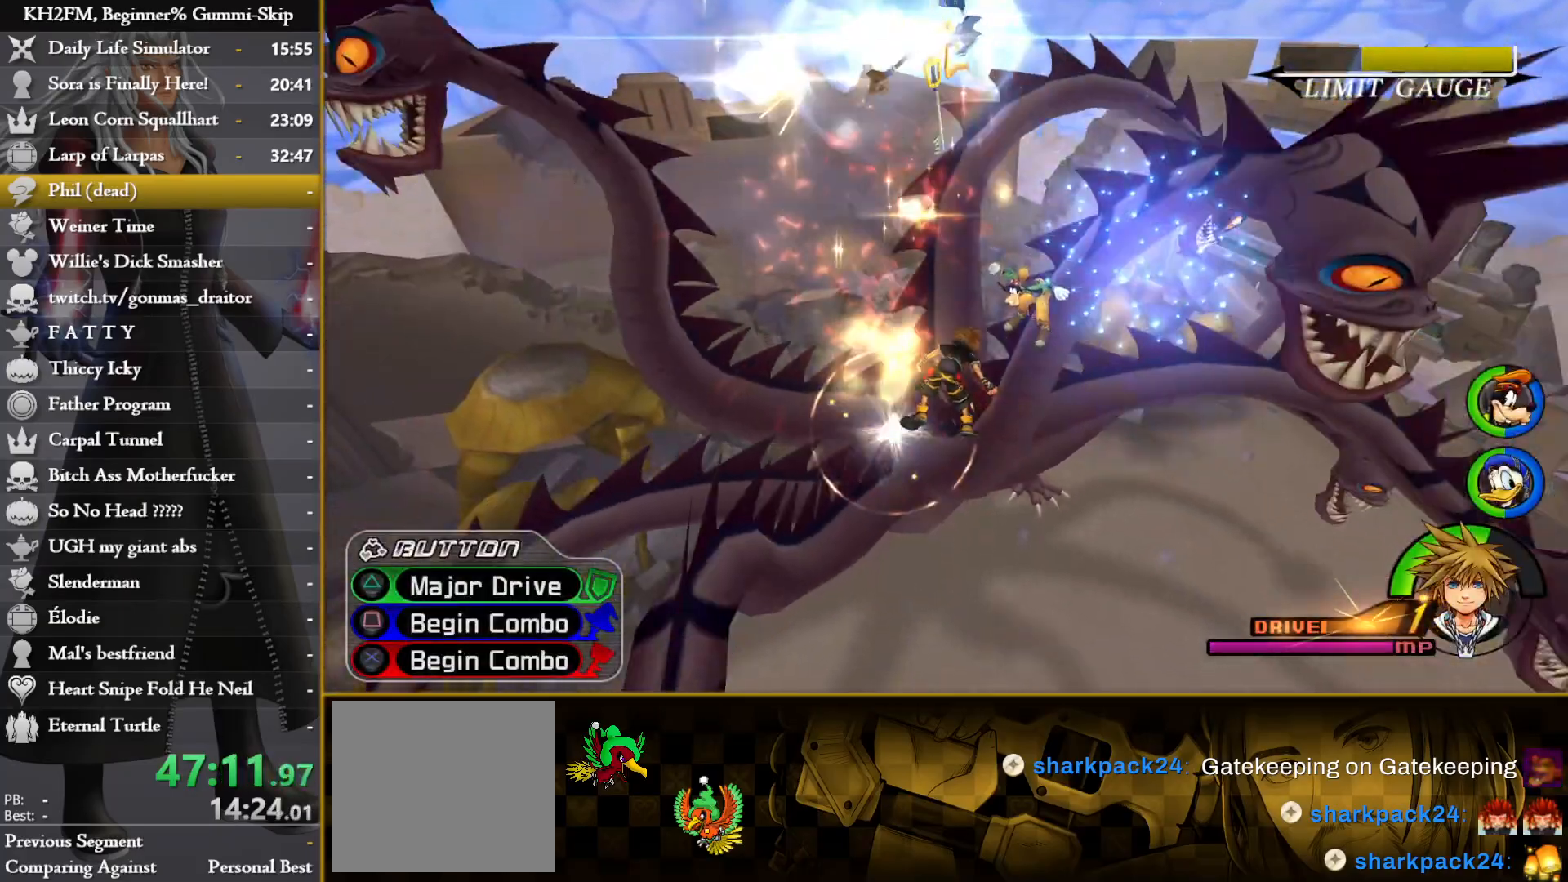
{"buttons": [], "left_stick": "center", "right_stick": "center", "events": [[383, "left_stick", "center"]]}
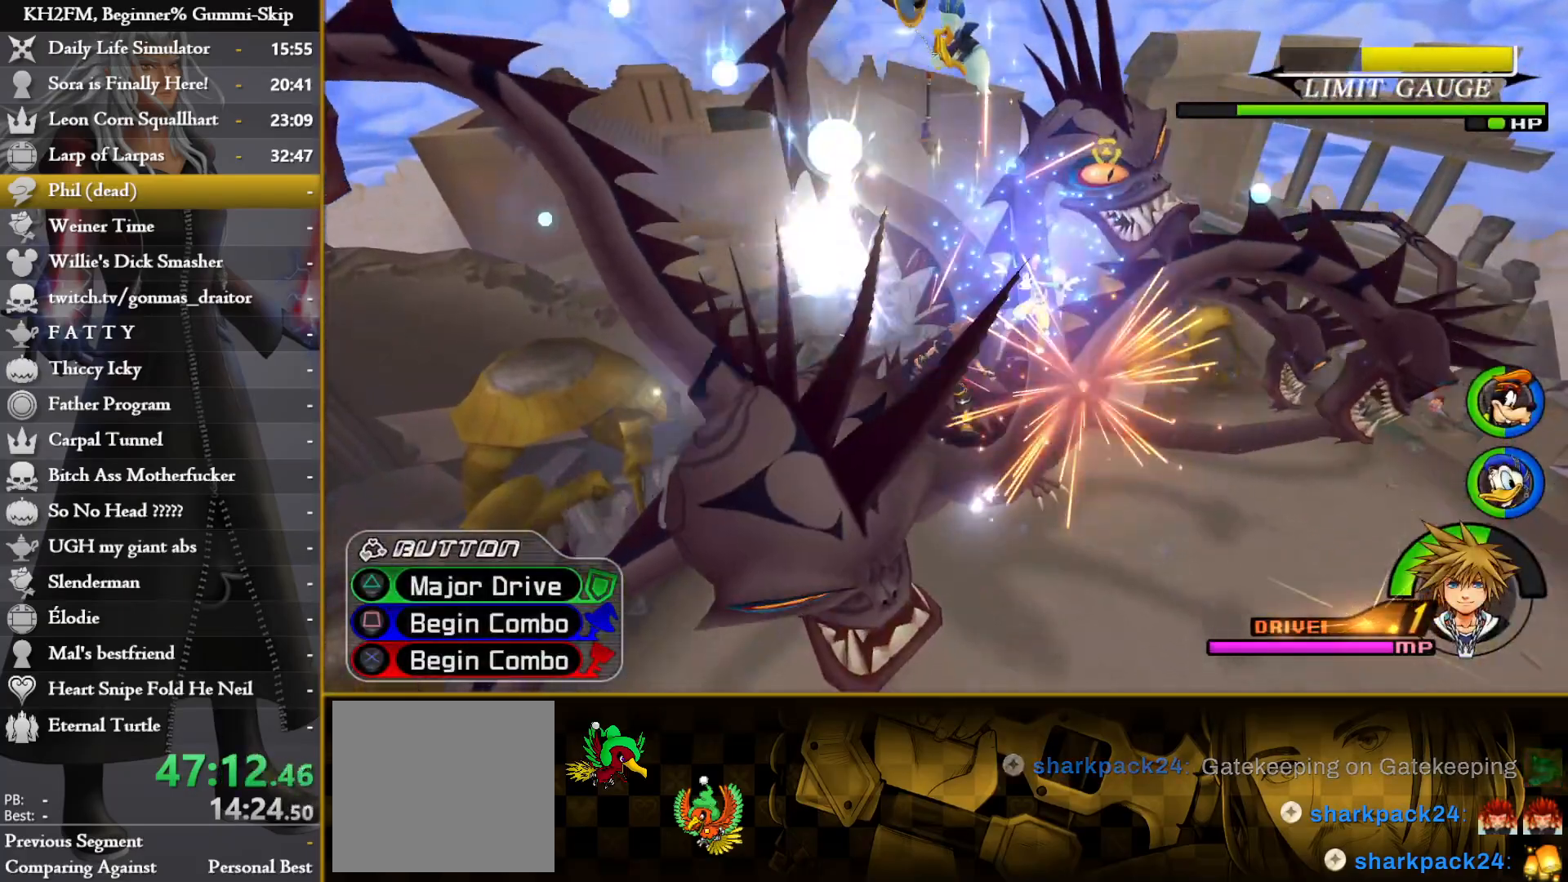
{"buttons": [], "left_stick": "center", "right_stick": "center", "events": [[100, "SQUARE", "down"], [167, "SQUARE", "up"], [217, "SQUARE", "down"], [250, "SQUARE", "up"], [300, "SQUARE", "down"], [333, "SQUARE", "up"], [367, "SQUARE", "down"], [400, "SQUARE", "up"], [450, "SQUARE", "down"], [483, "SQUARE", "up"]]}
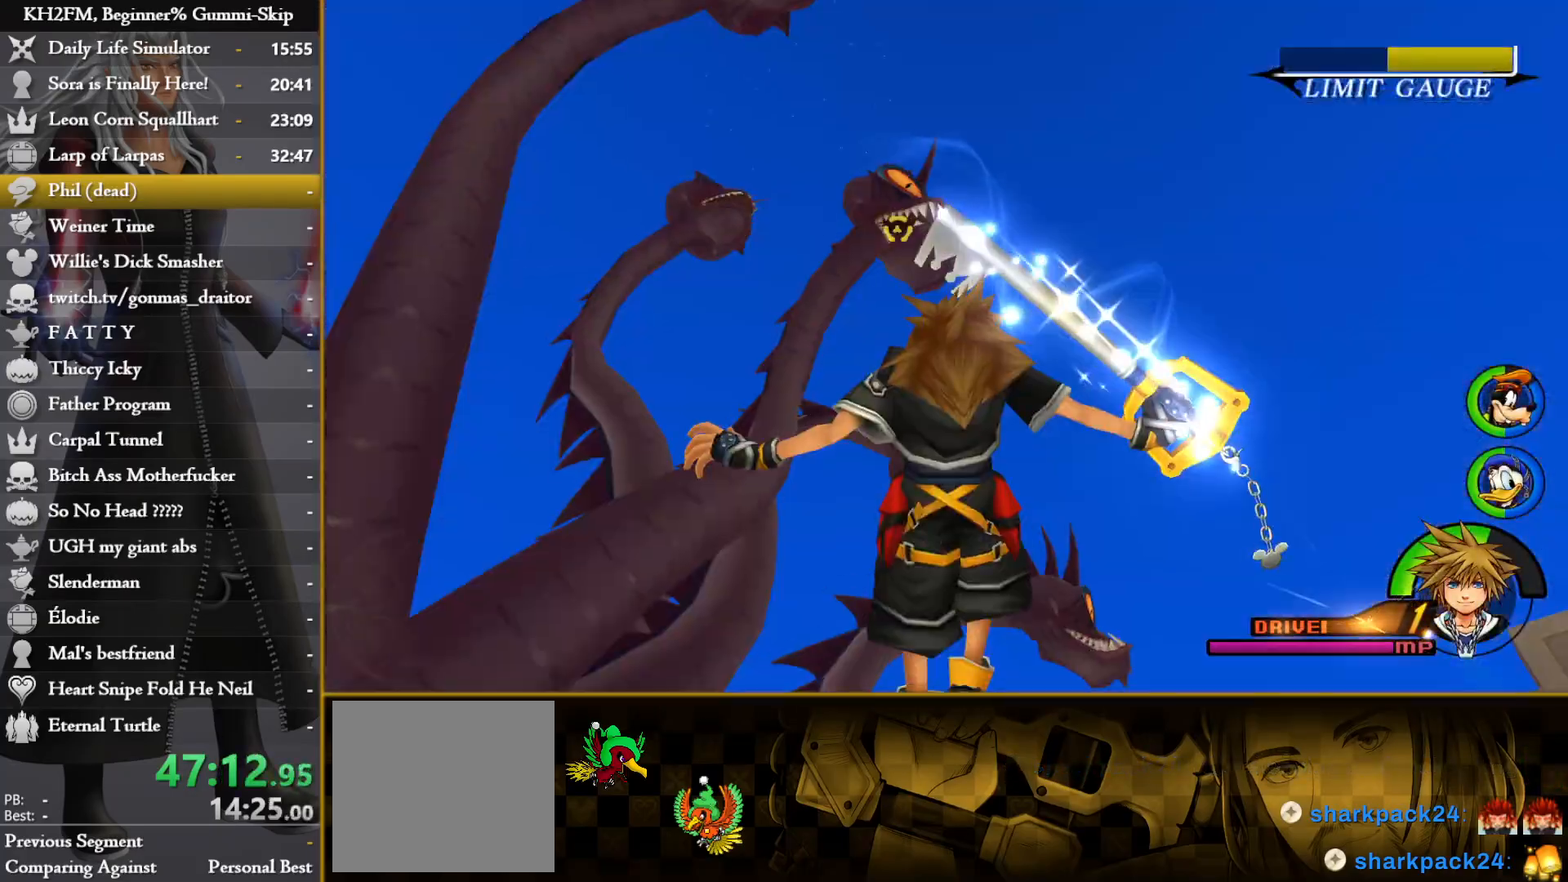
{"buttons": [], "left_stick": "center", "right_stick": "center", "events": [[33, "SQUARE", "down"], [83, "SQUARE", "up"], [117, "SQUARE", "down"], [150, "SQUARE", "up"], [200, "SQUARE", "down"], [250, "SQUARE", "up"], [267, "DPAD_LEFT", "down"], [350, "DPAD_LEFT", "up"], [433, "DPAD_DOWN", "down"], [483, "DPAD_DOWN", "up"]]}
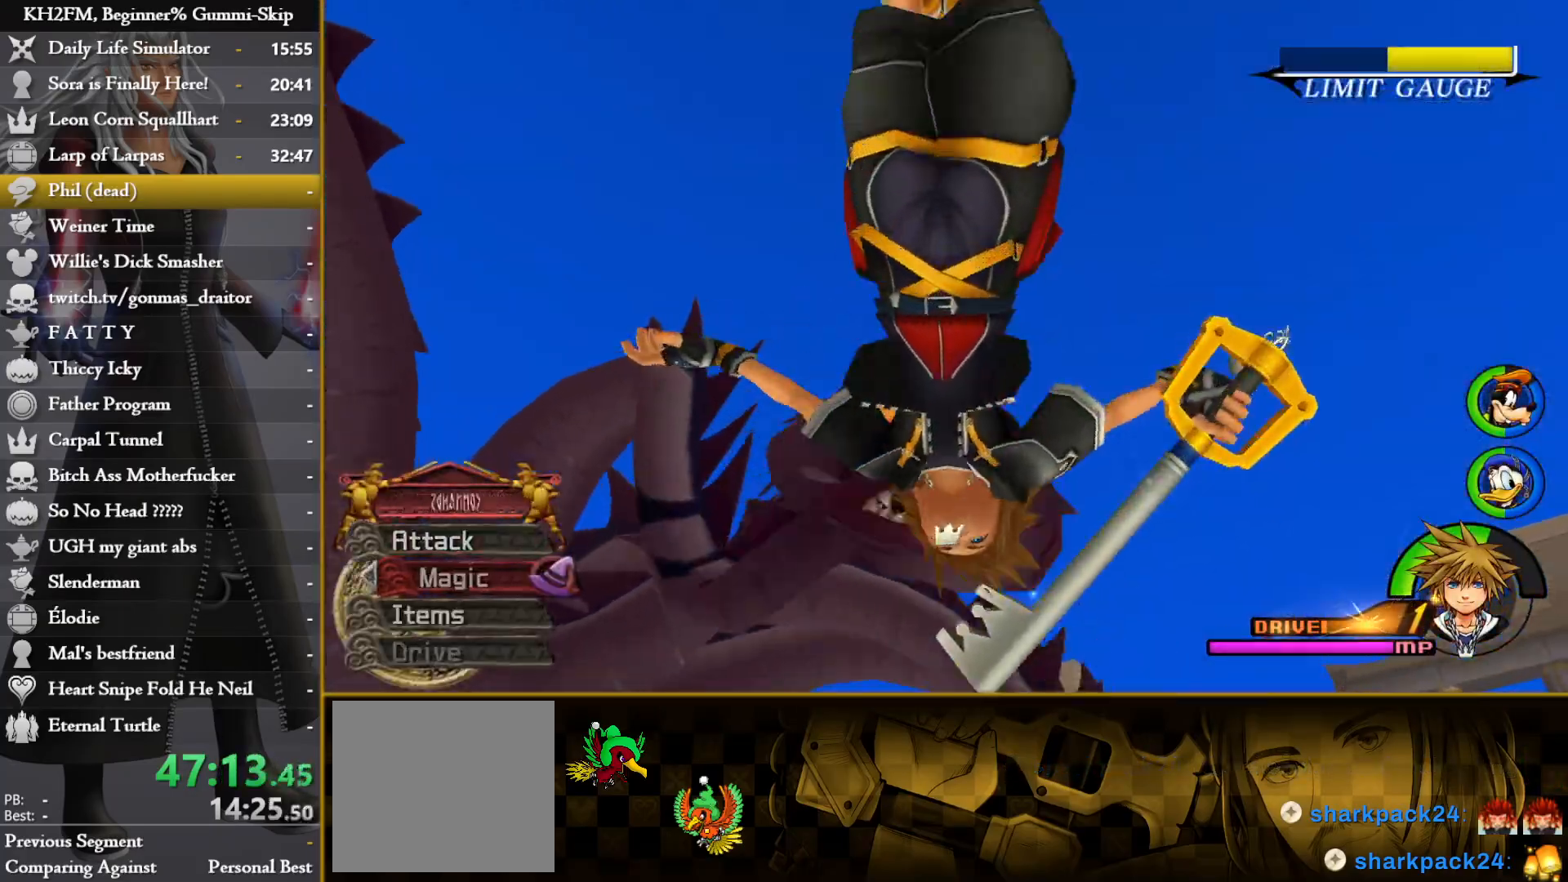
{"buttons": [], "left_stick": "center", "right_stick": "center", "events": [[50, "DPAD_DOWN", "down"], [117, "CROSS", "down"], [117, "DPAD_DOWN", "up"], [217, "CROSS", "up"], [217, "DPAD_DOWN", "down"], [300, "DPAD_DOWN", "up"], [483, "CROSS", "down"], [500, "CROSS", "up"]]}
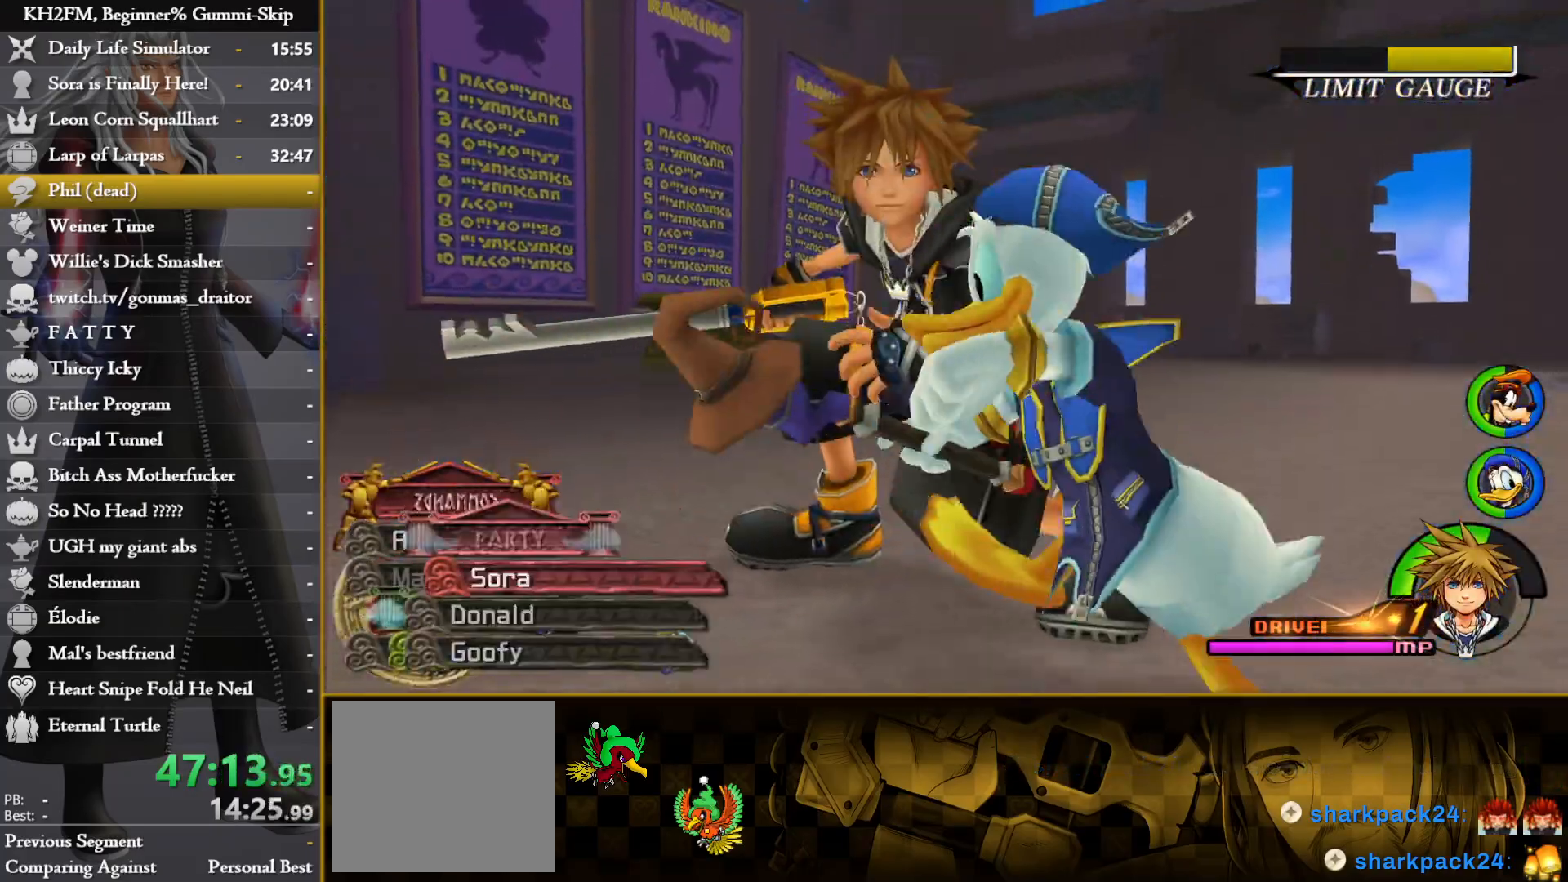
{"buttons": [], "left_stick": "center", "right_stick": "center", "events": []}
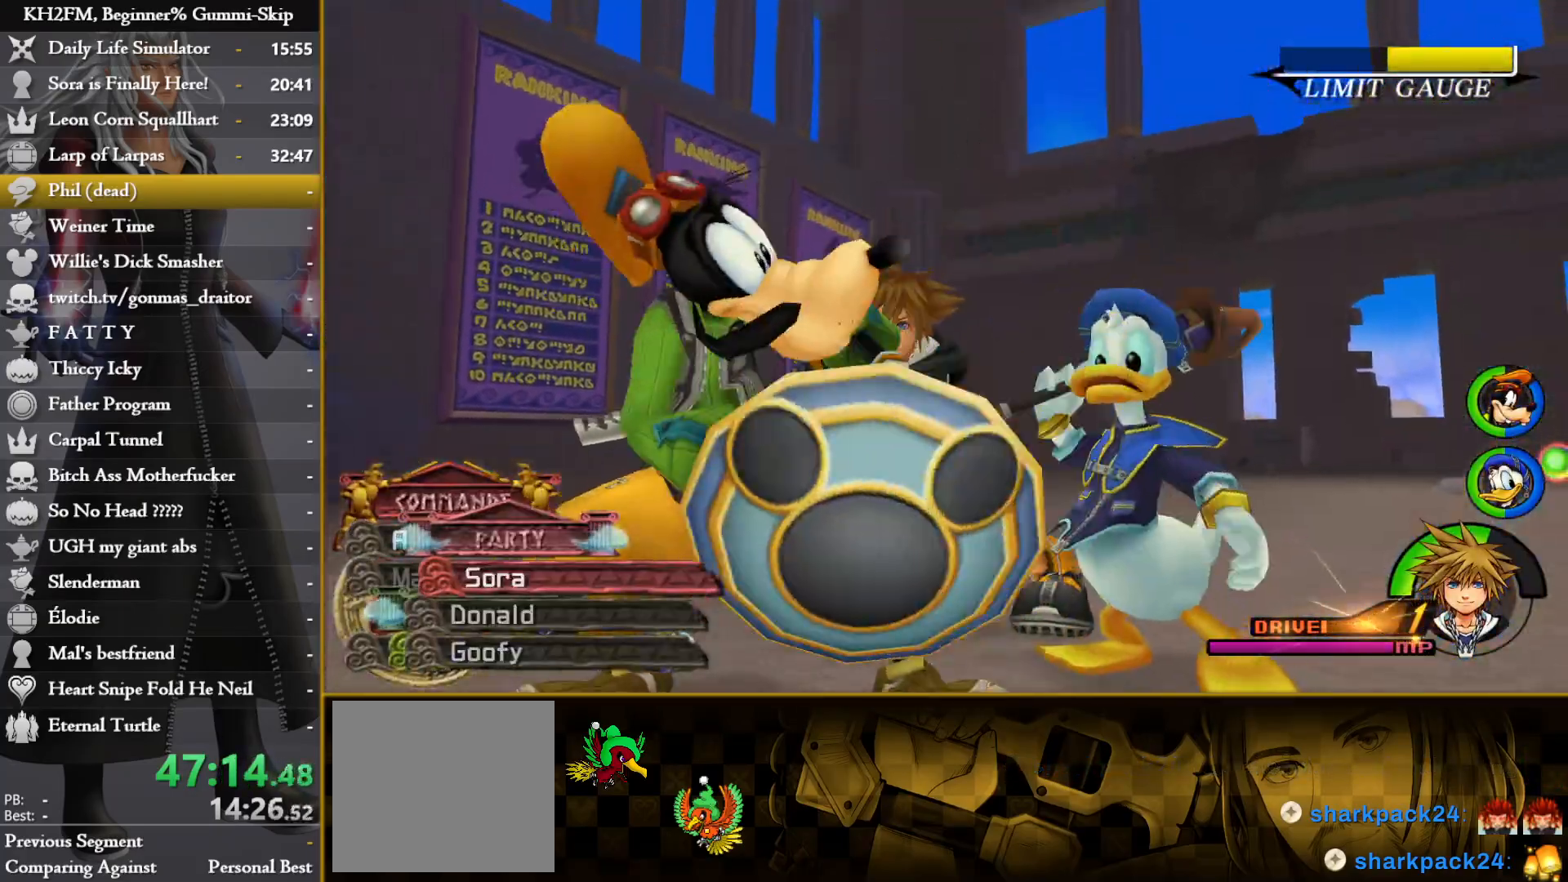
{"buttons": [], "left_stick": "center", "right_stick": "center", "events": []}
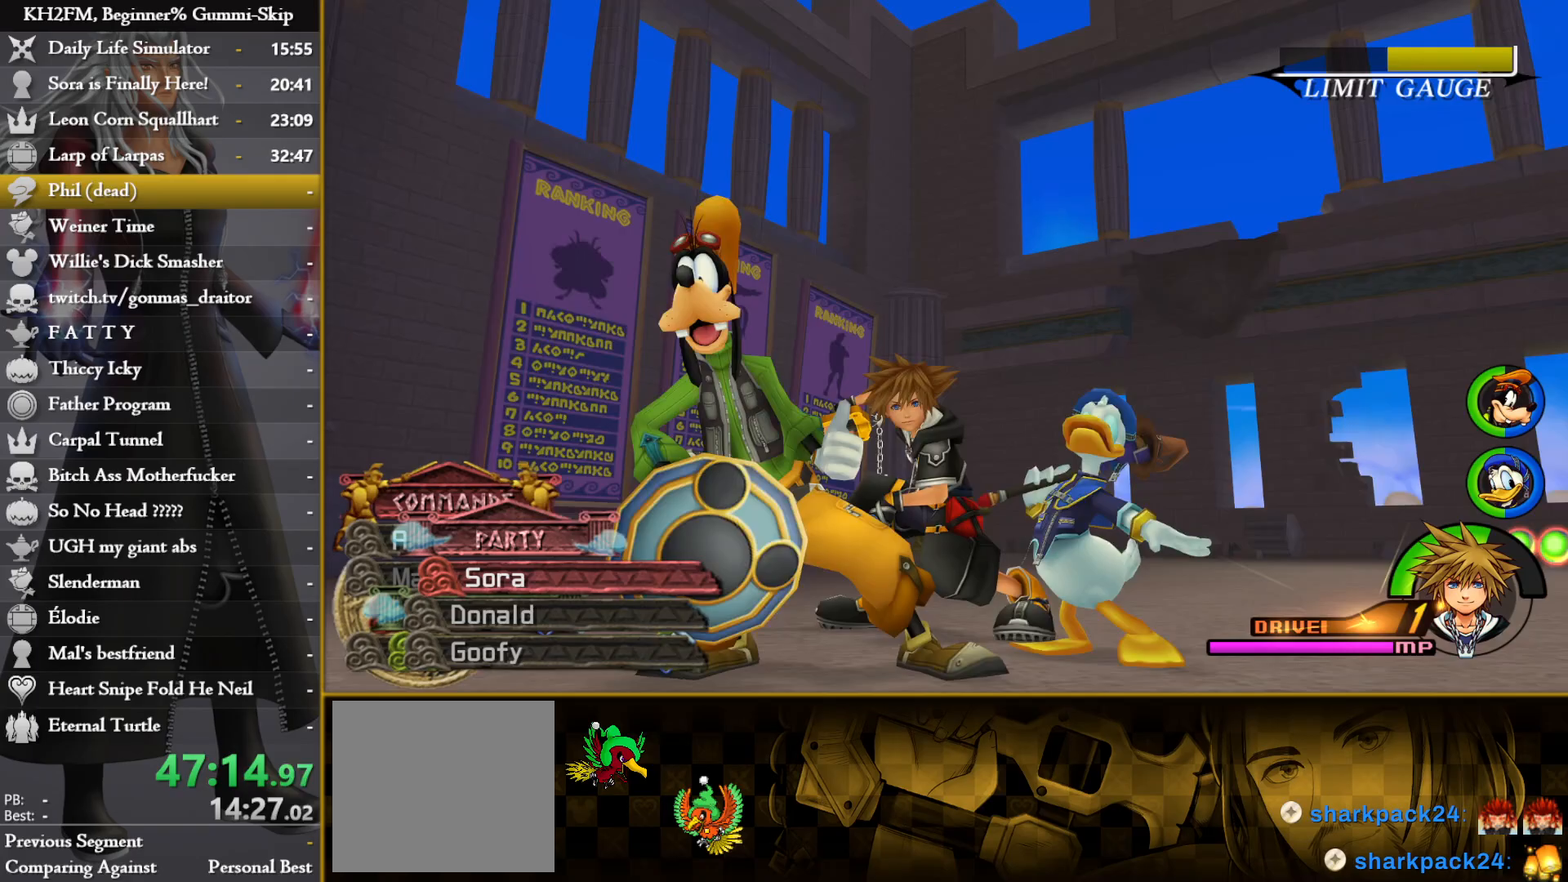
{"buttons": [], "left_stick": "center", "right_stick": "center", "events": []}